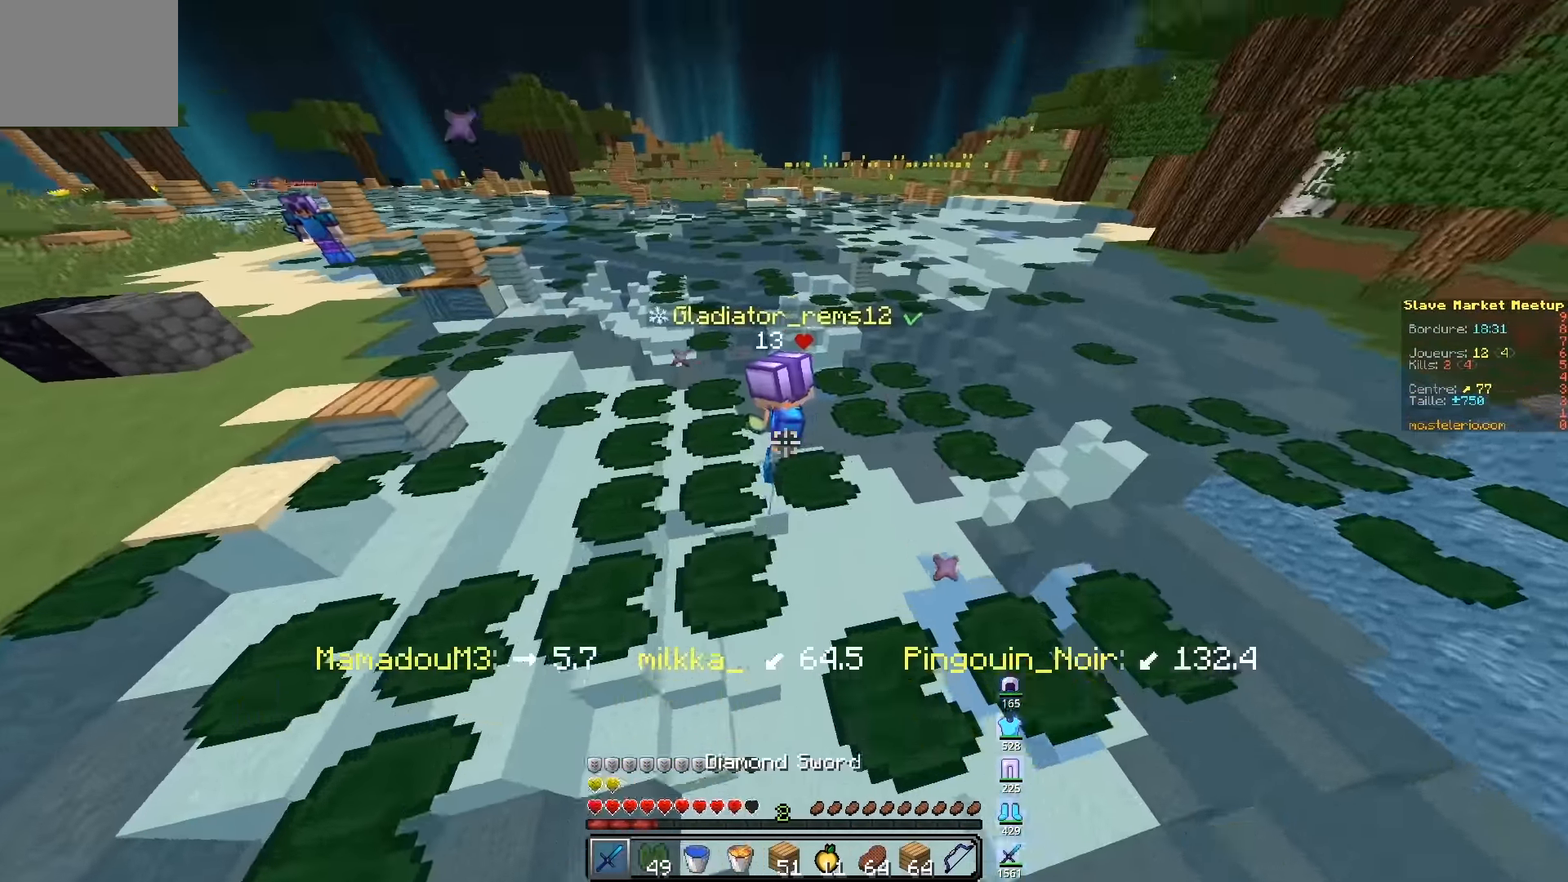
Gameplay with keyboard; each line is a JSON object with the keys held at the frame after it. "events" lists presses ("down") and releases ("up") of "d", "q", "s" and "z" between this image and that frame as [ms after this image, input, new state], when the widget could be followed in between. No other keys are recorded. Mouse input is not recorded.
{"keys": ["q", "z"], "events": [[267, "q", "down"]]}
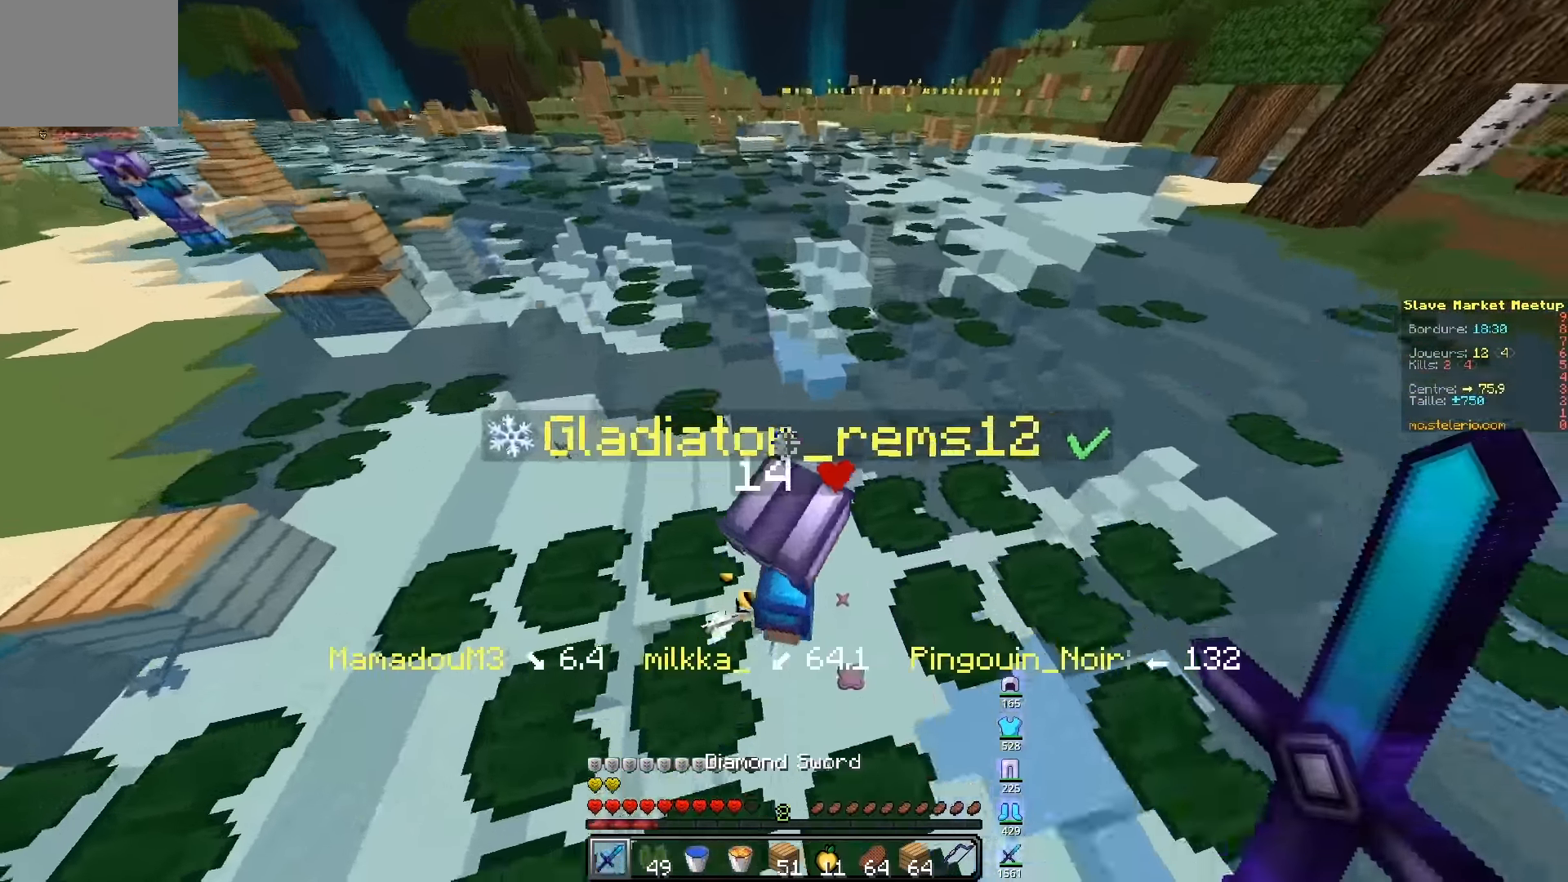
{"keys": ["d", "z"], "events": [[217, "d", "down"], [333, "q", "up"]]}
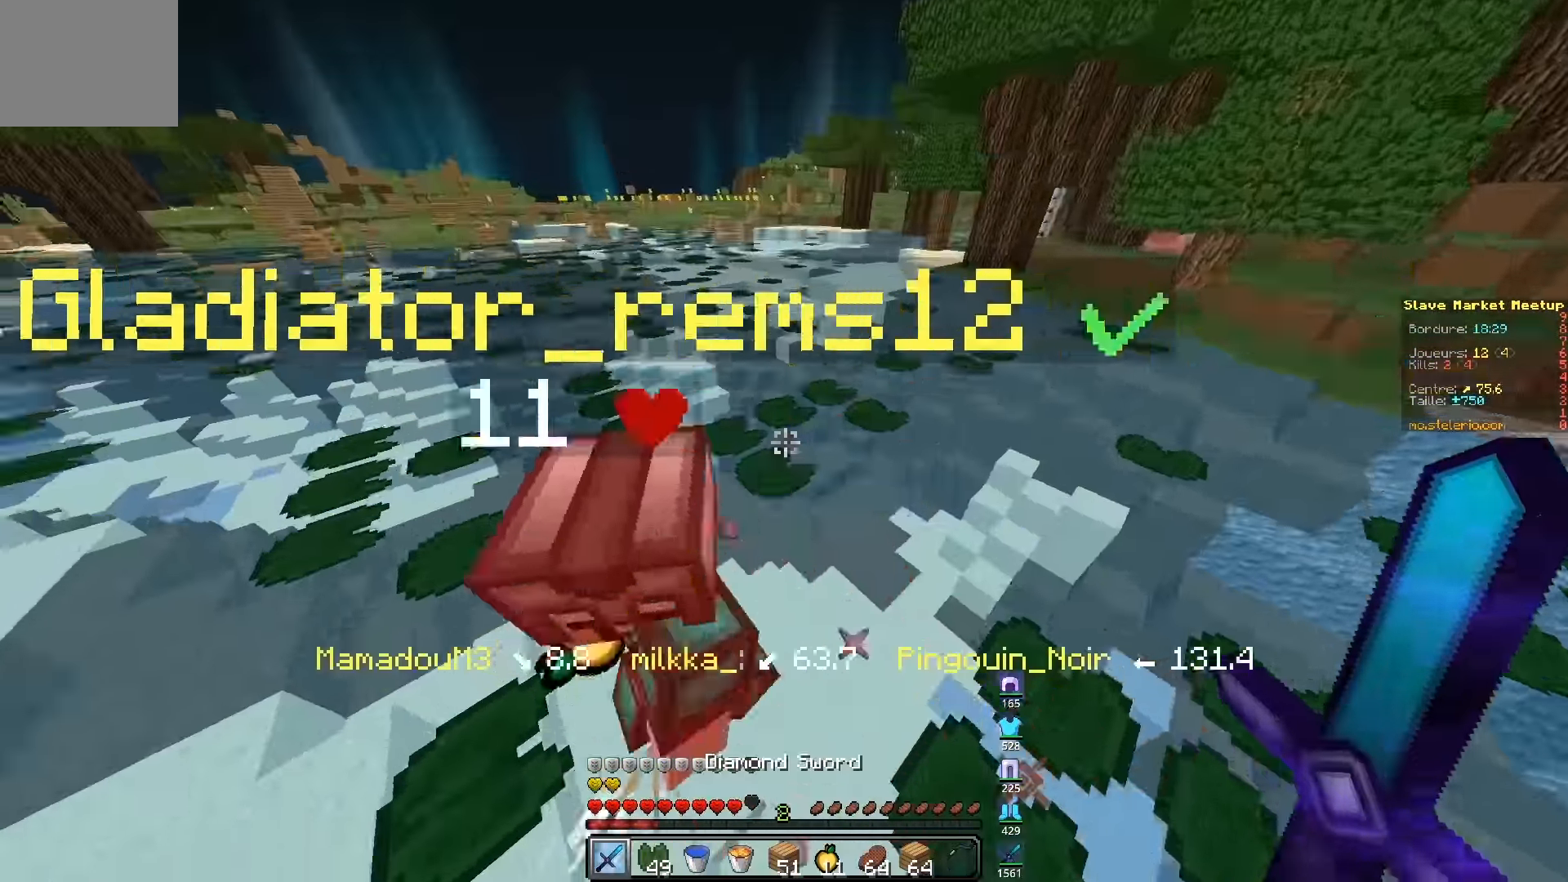
{"keys": ["z"], "events": [[167, "d", "up"]]}
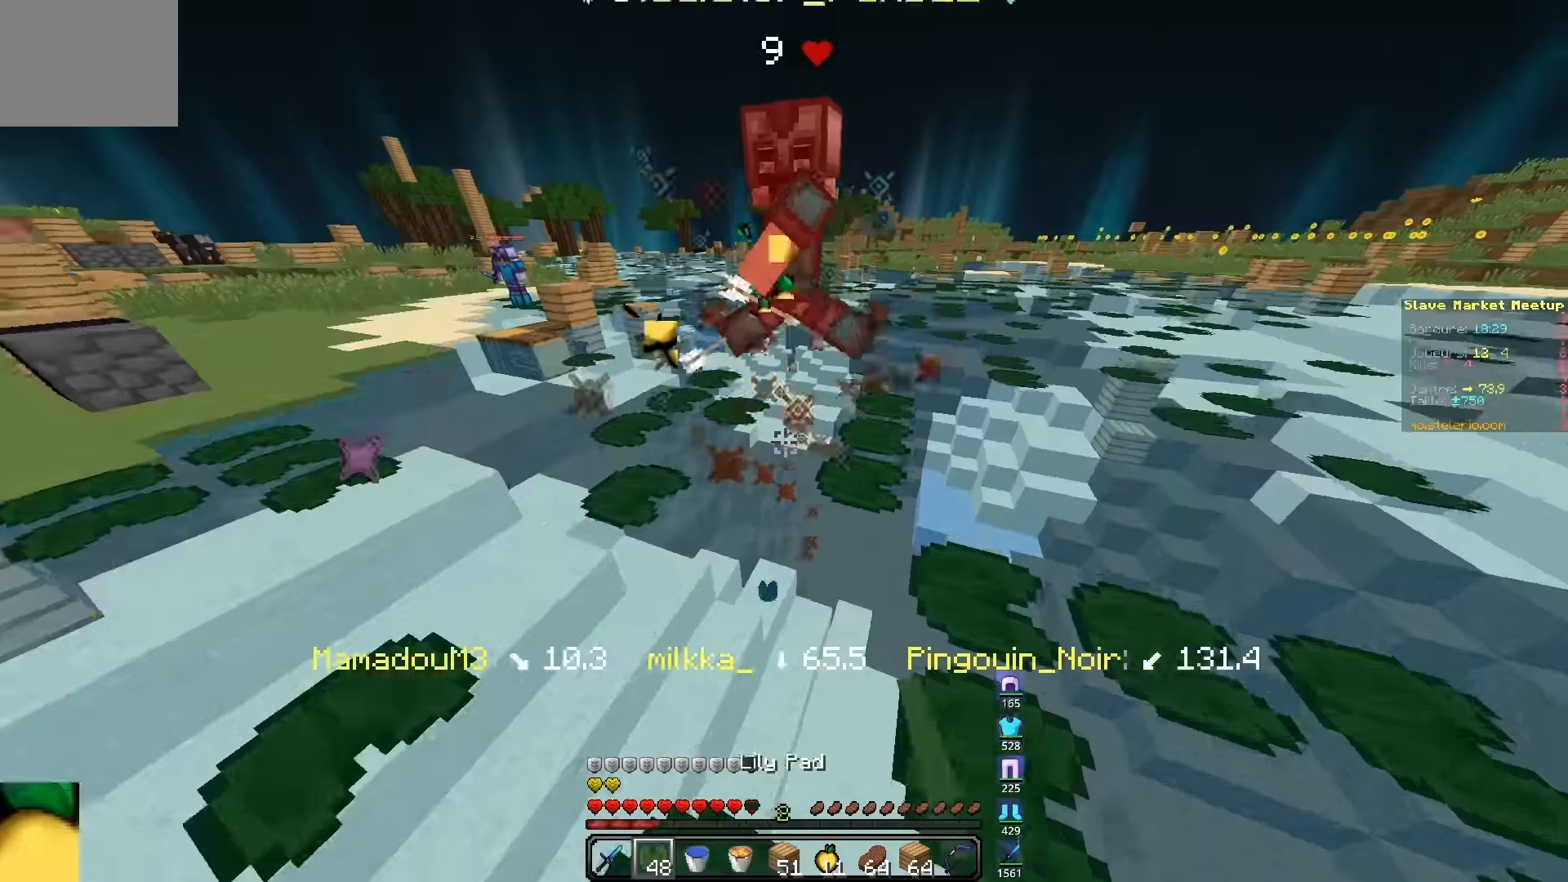
{"keys": ["z"], "events": []}
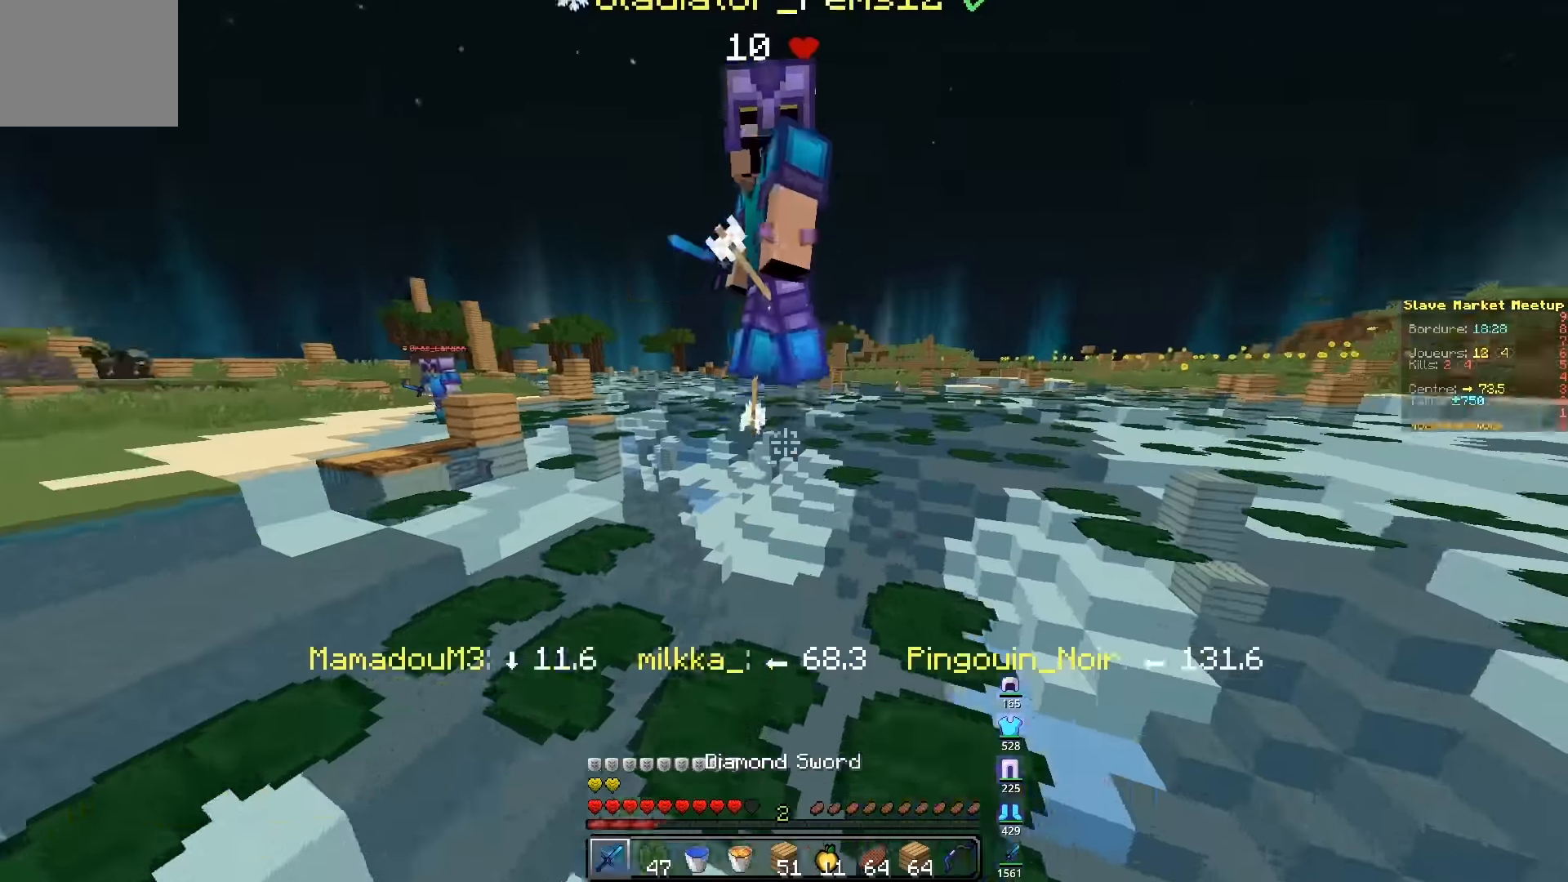
{"keys": ["z"], "events": [[250, "d", "down"], [467, "d", "up"]]}
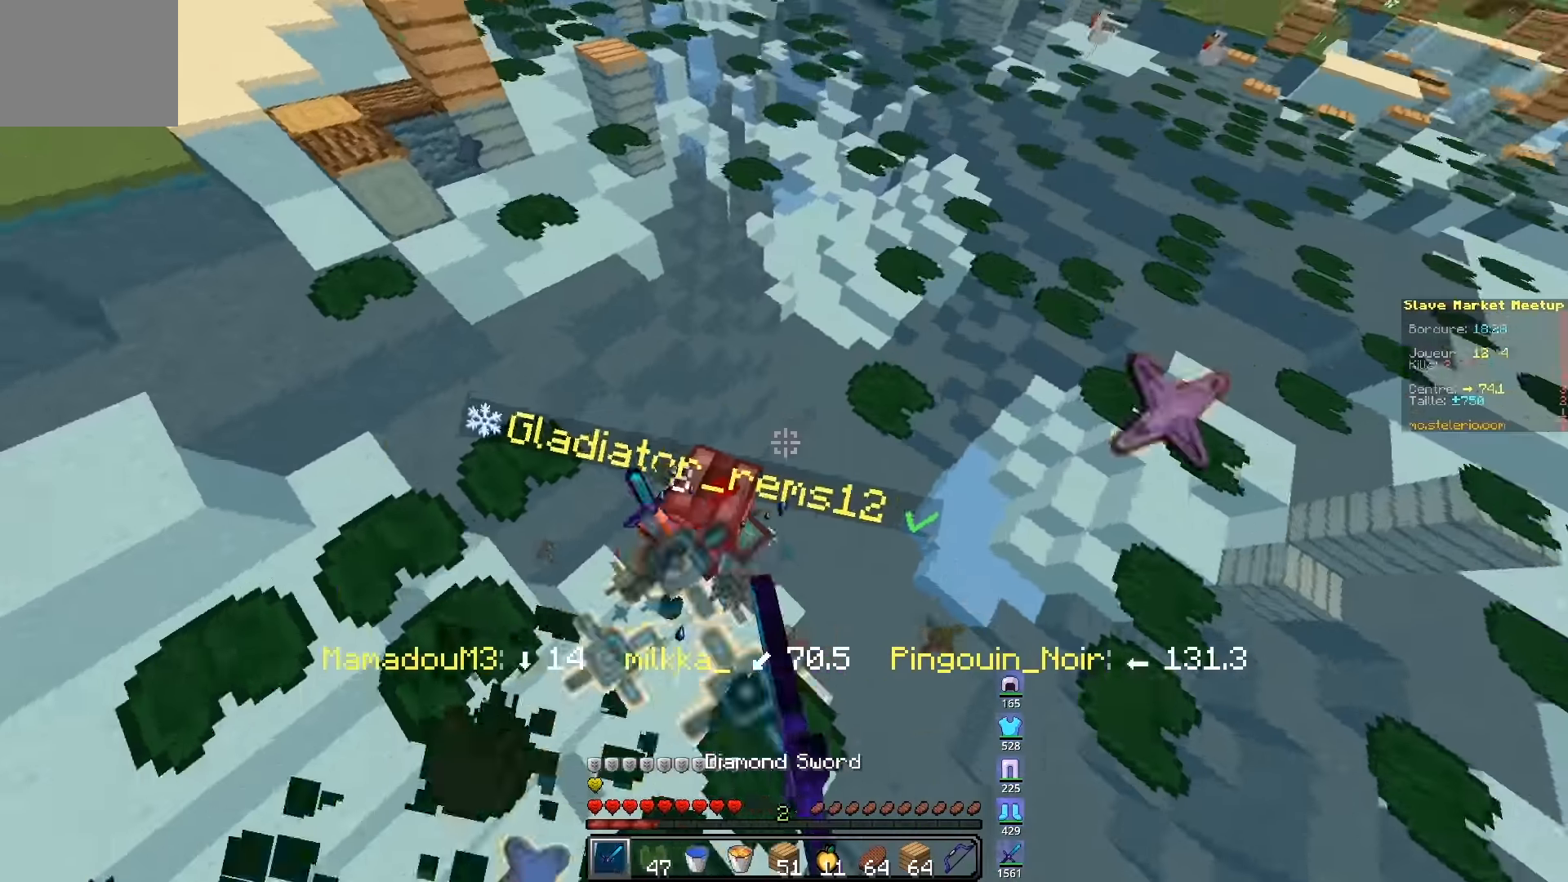
{"keys": ["z"], "events": []}
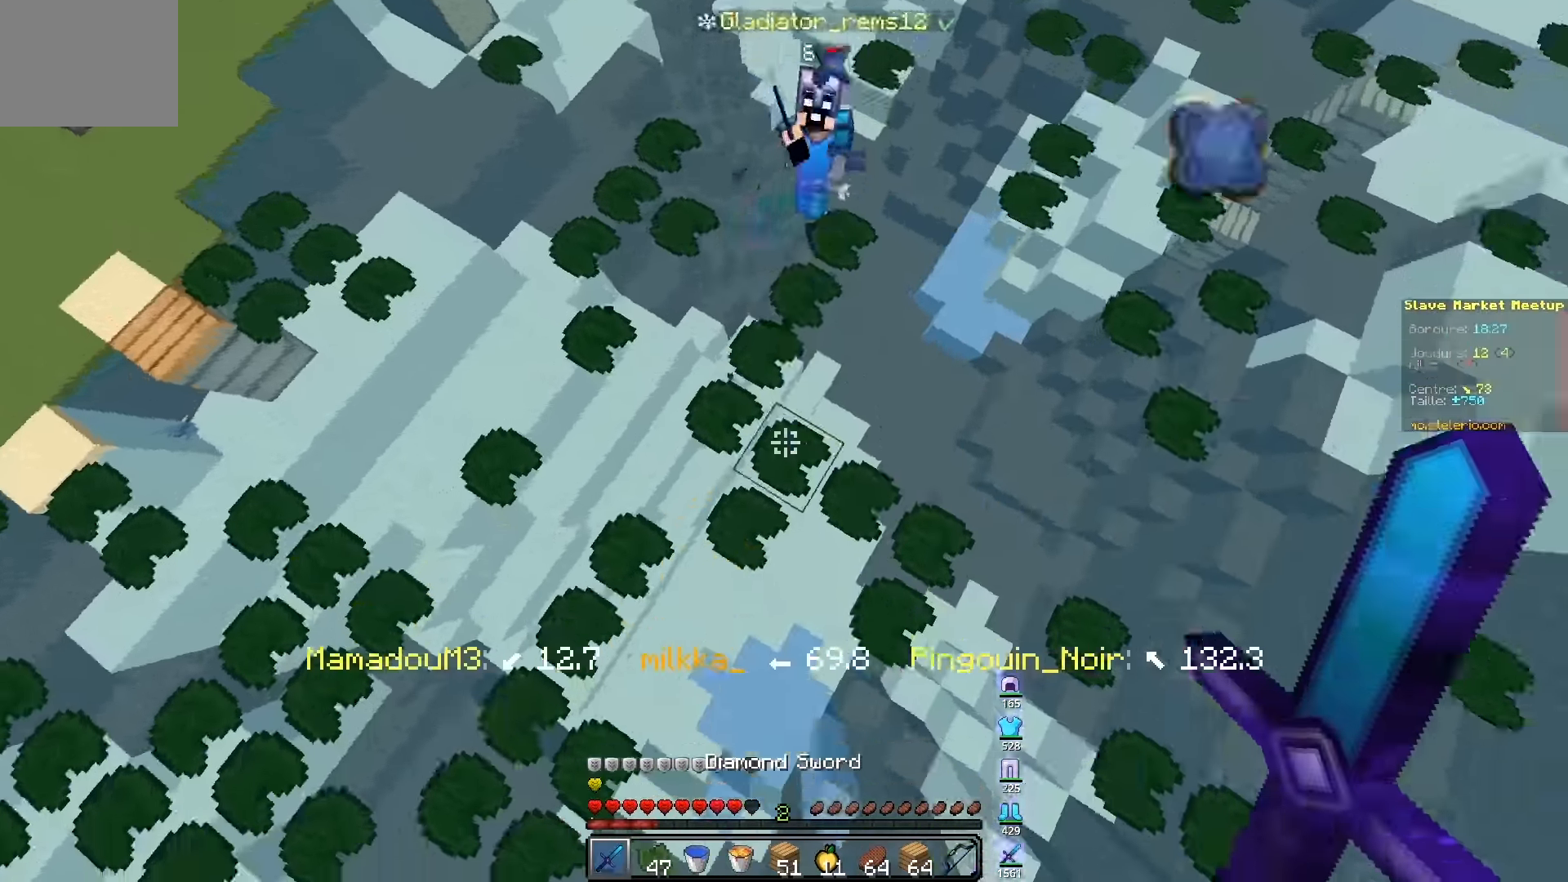
{"keys": ["z"], "events": []}
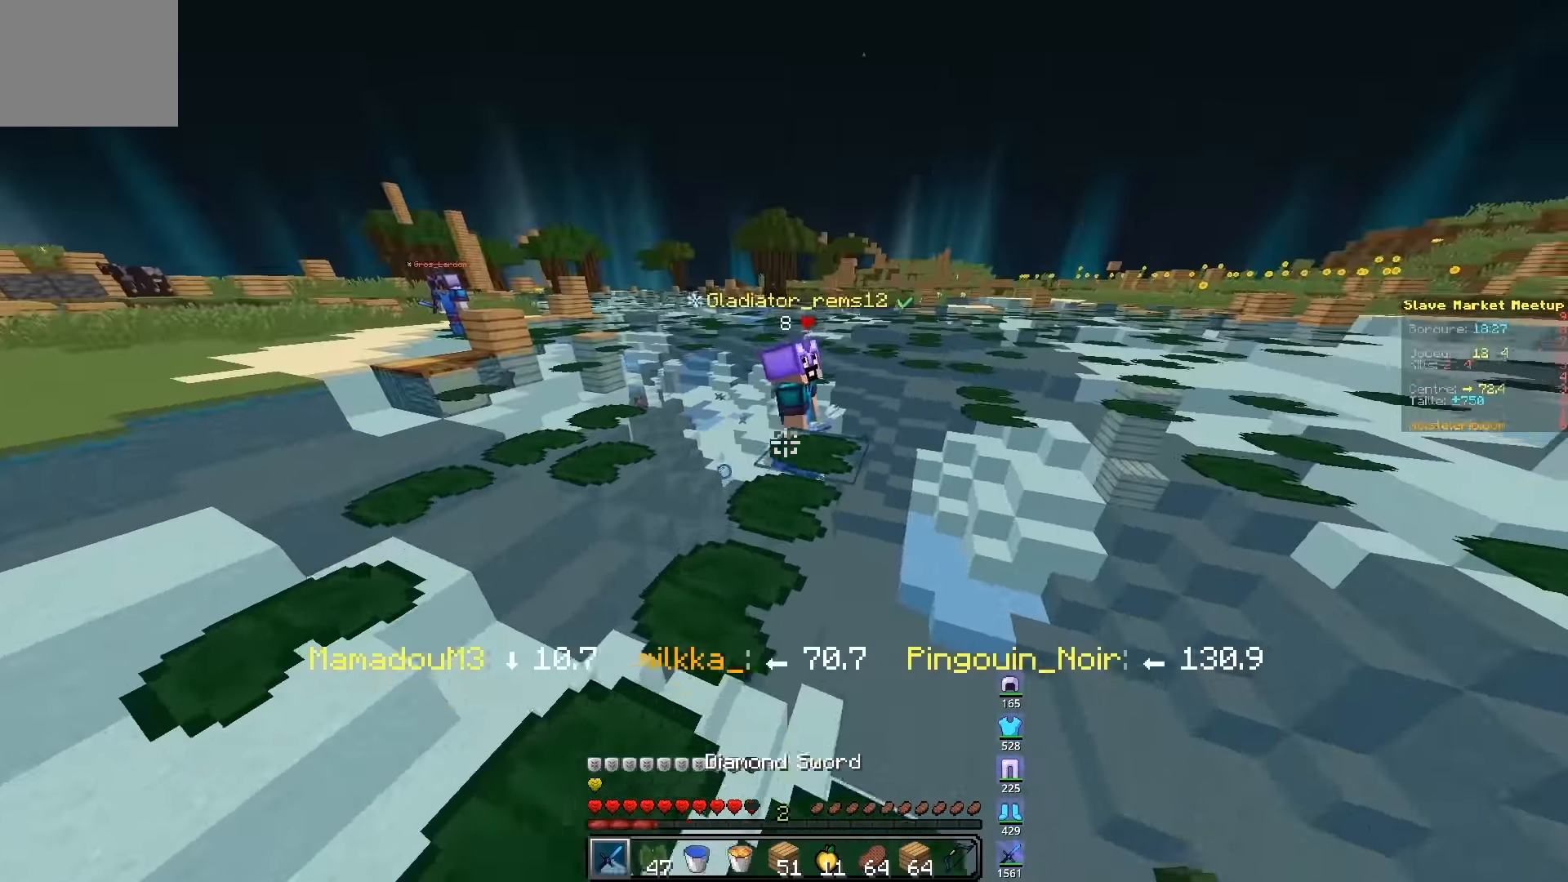
{"keys": ["d", "z"], "events": [[117, "q", "down"], [267, "q", "up"], [367, "d", "down"]]}
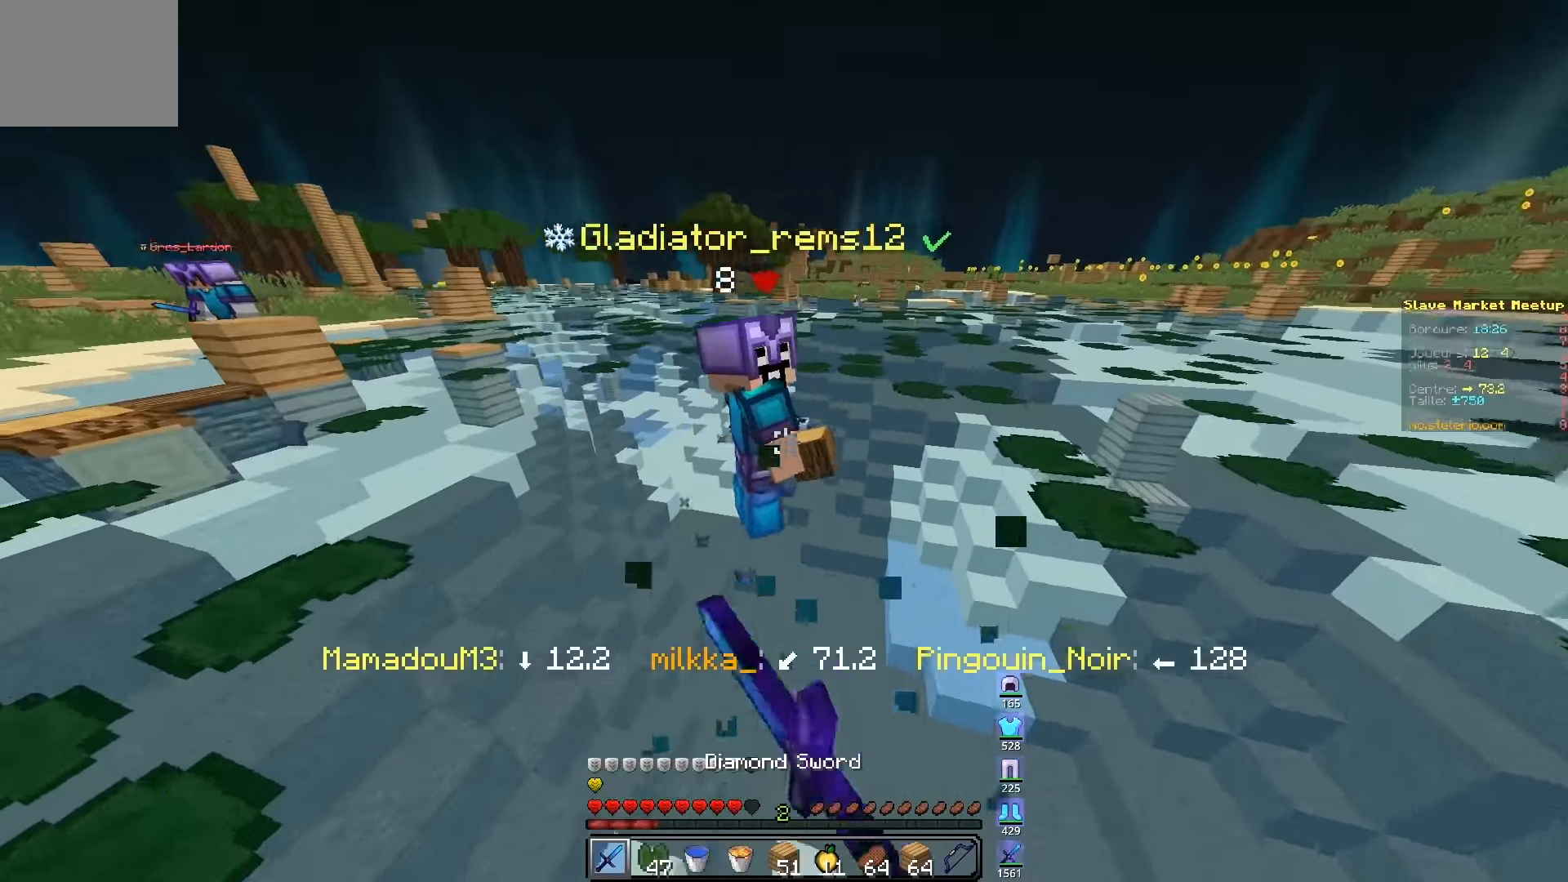
{"keys": ["z"], "events": [[67, "d", "up"]]}
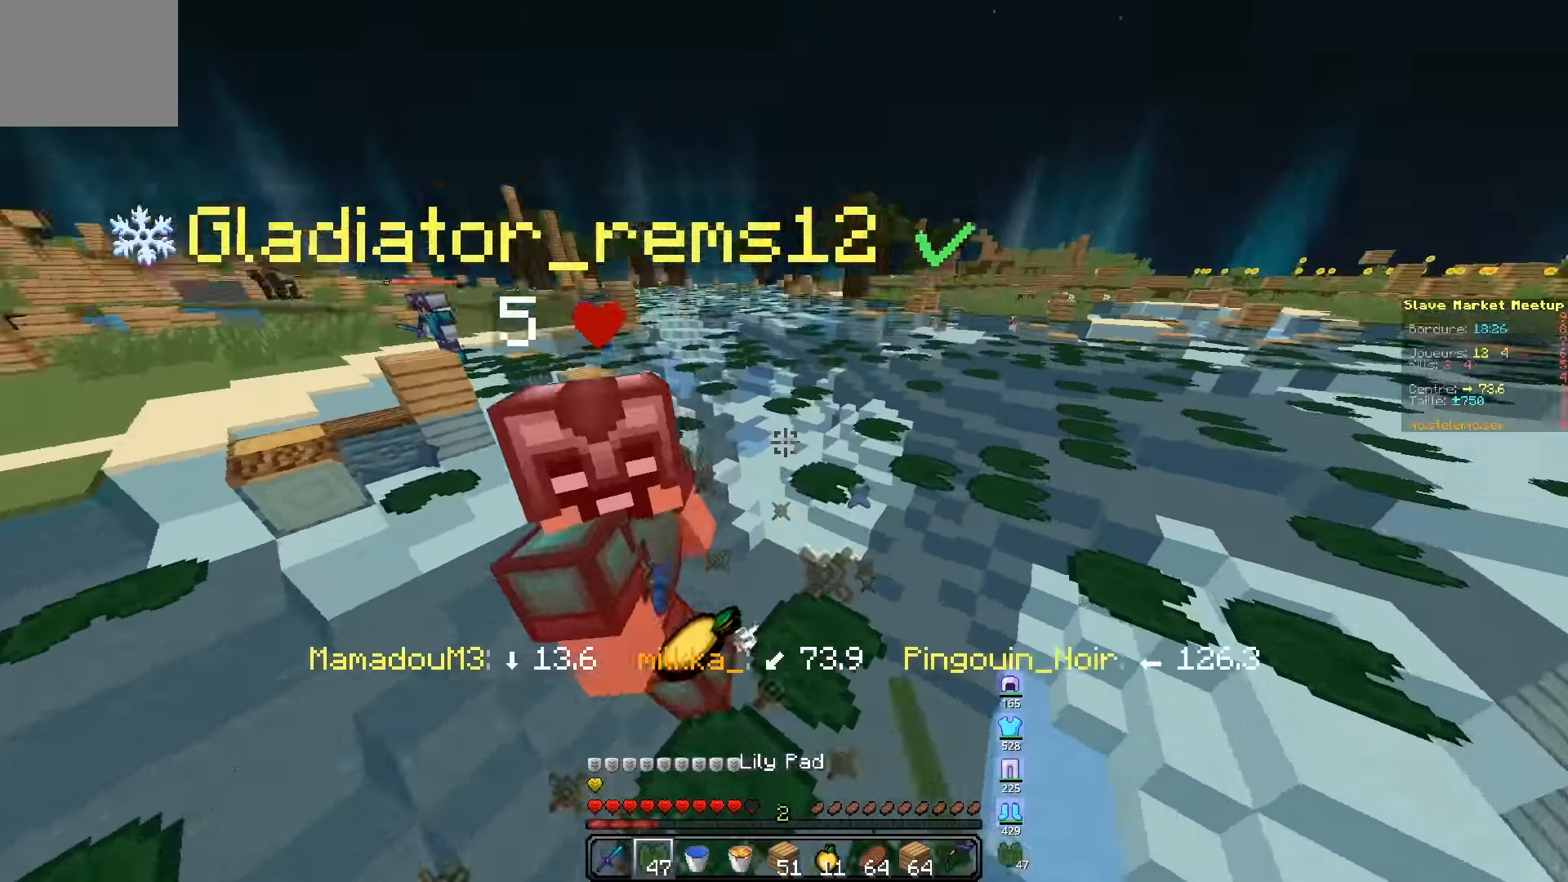
{"keys": ["z"], "events": []}
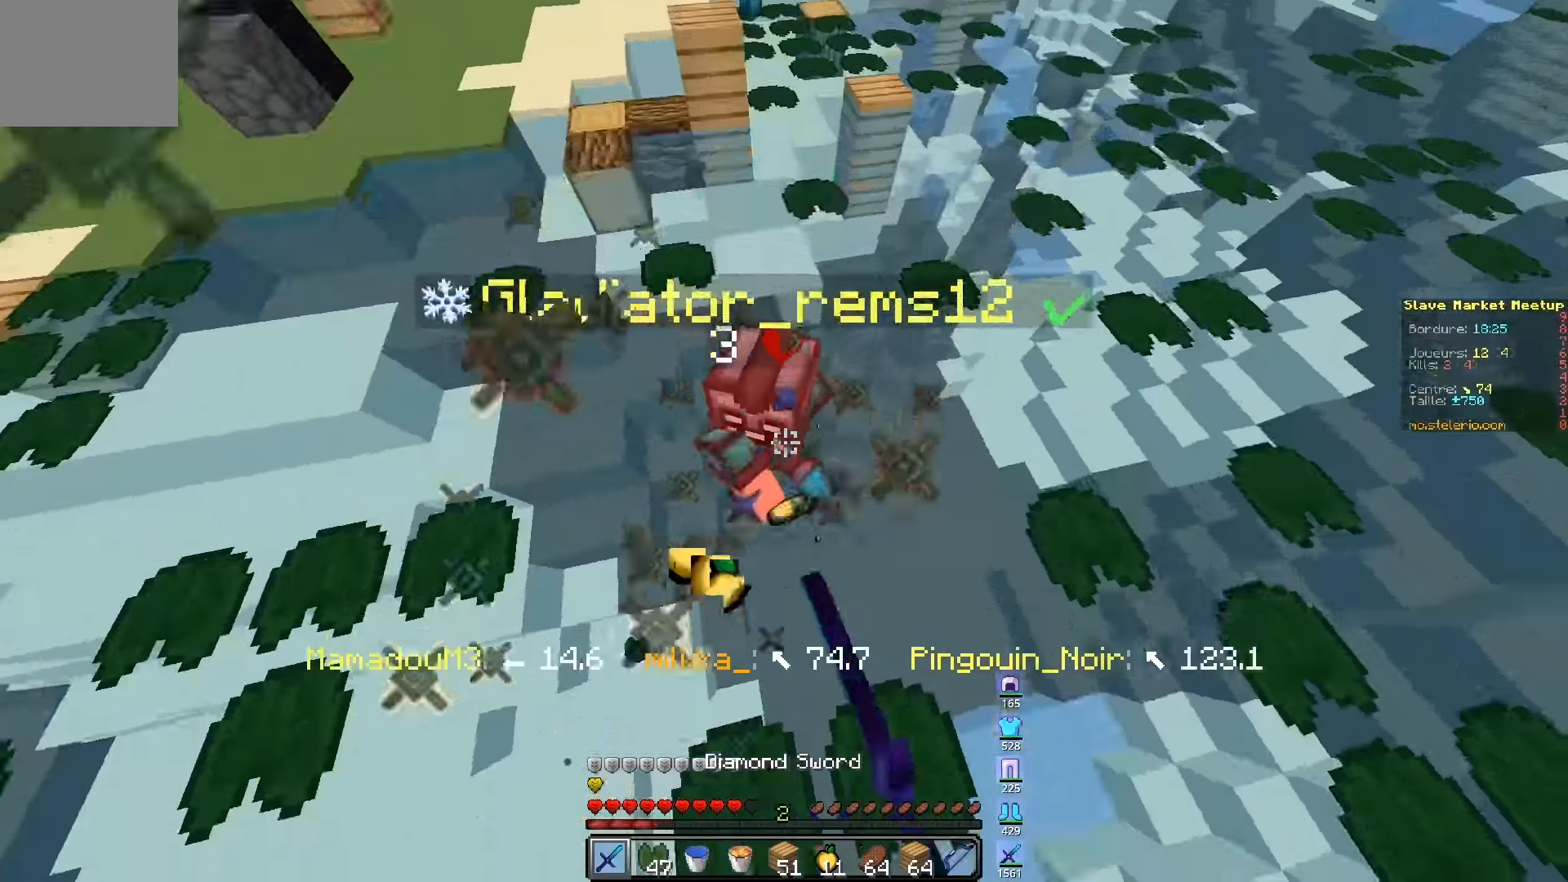
{"keys": ["z"], "events": []}
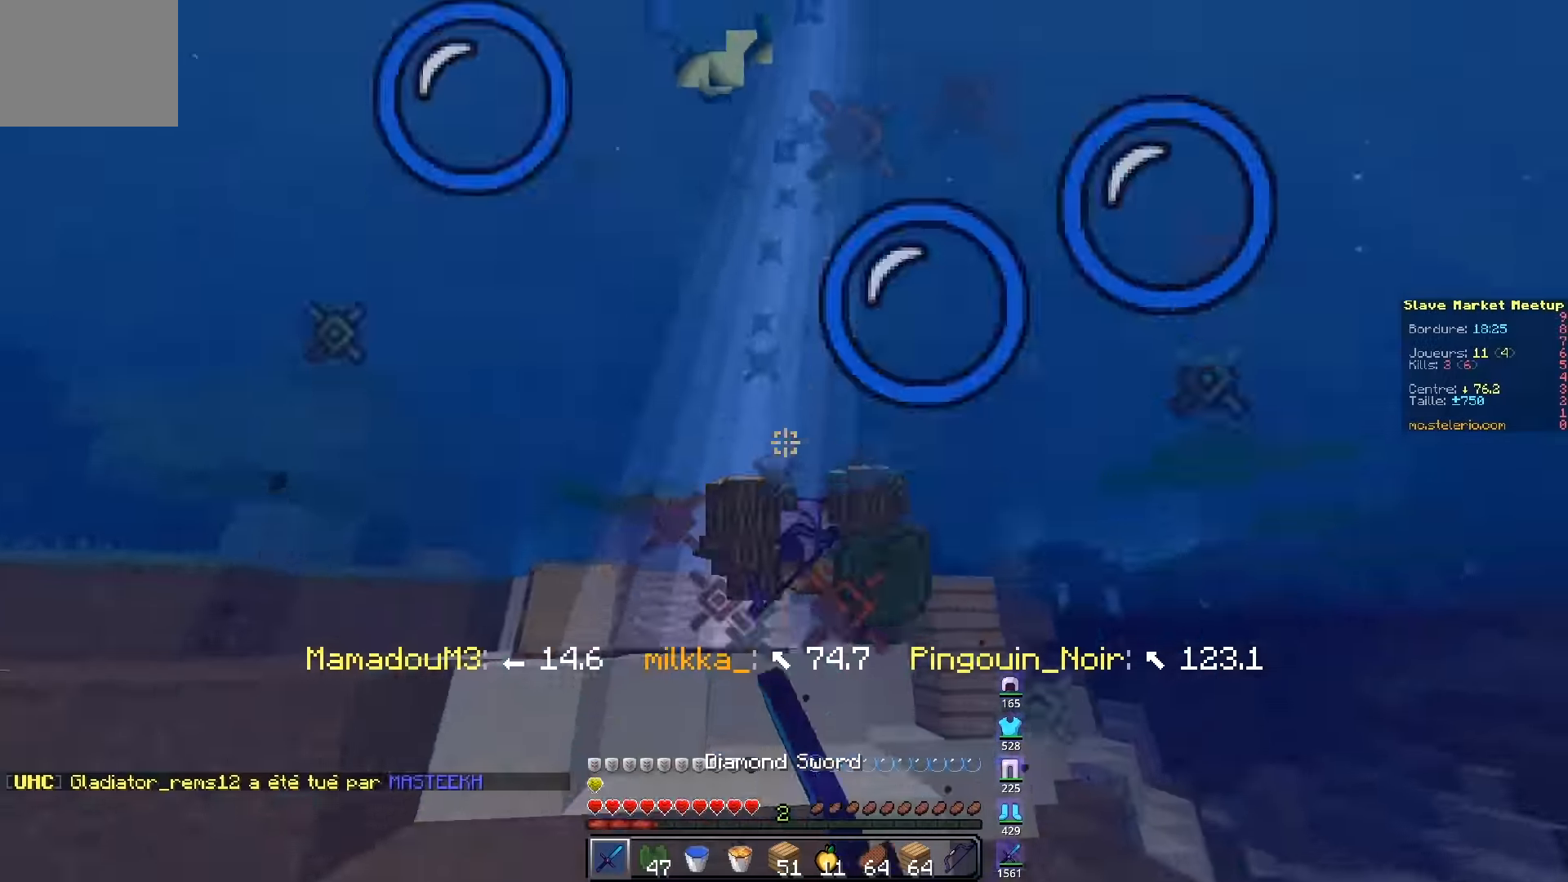
{"keys": ["z"], "events": []}
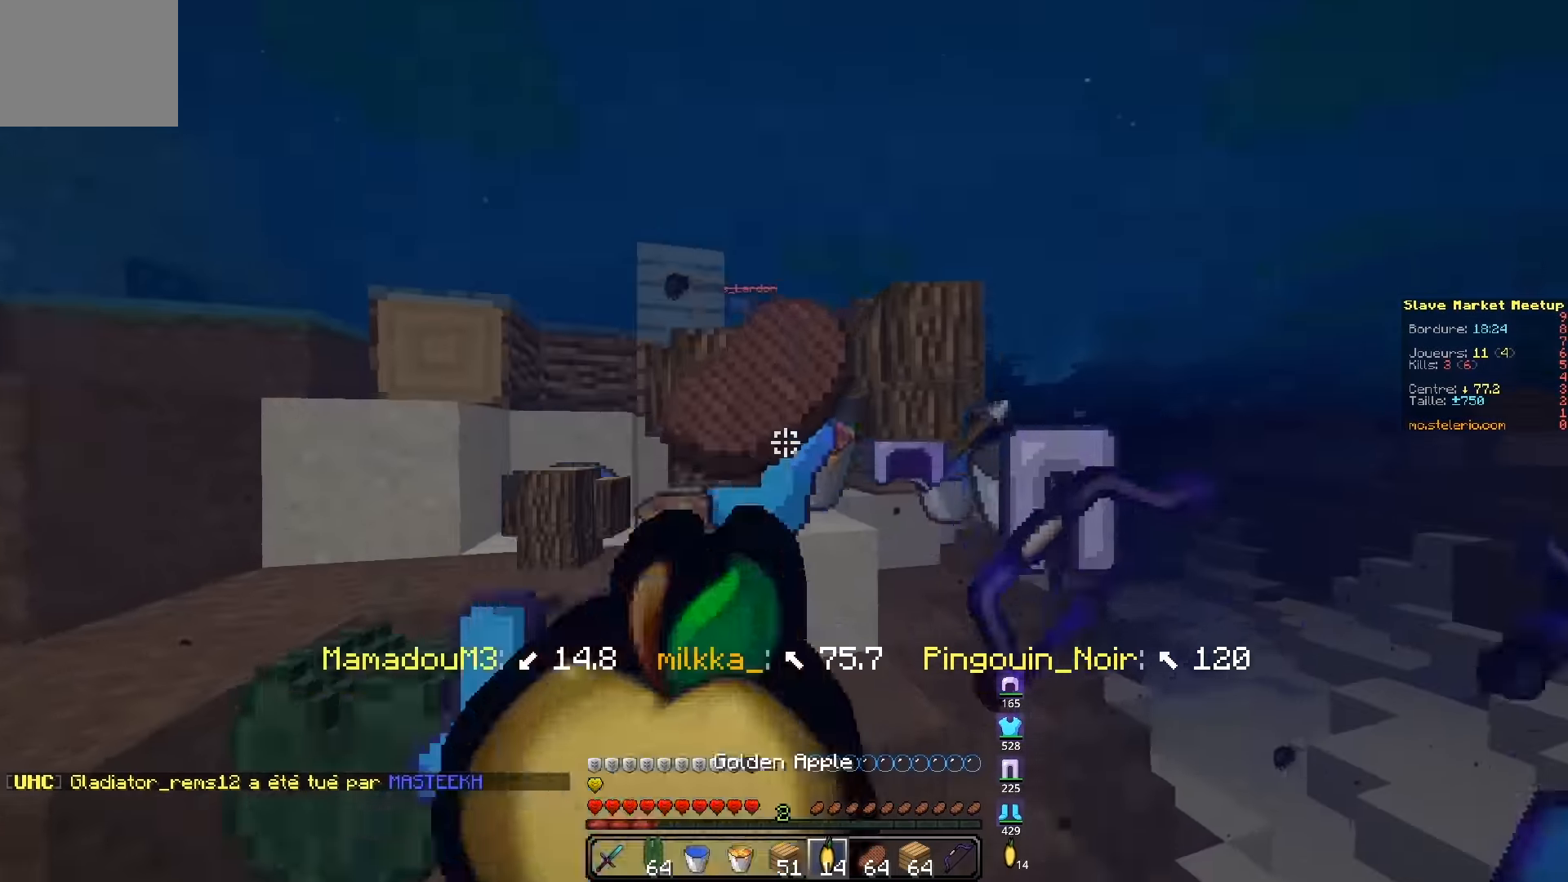
{"keys": ["z"], "events": []}
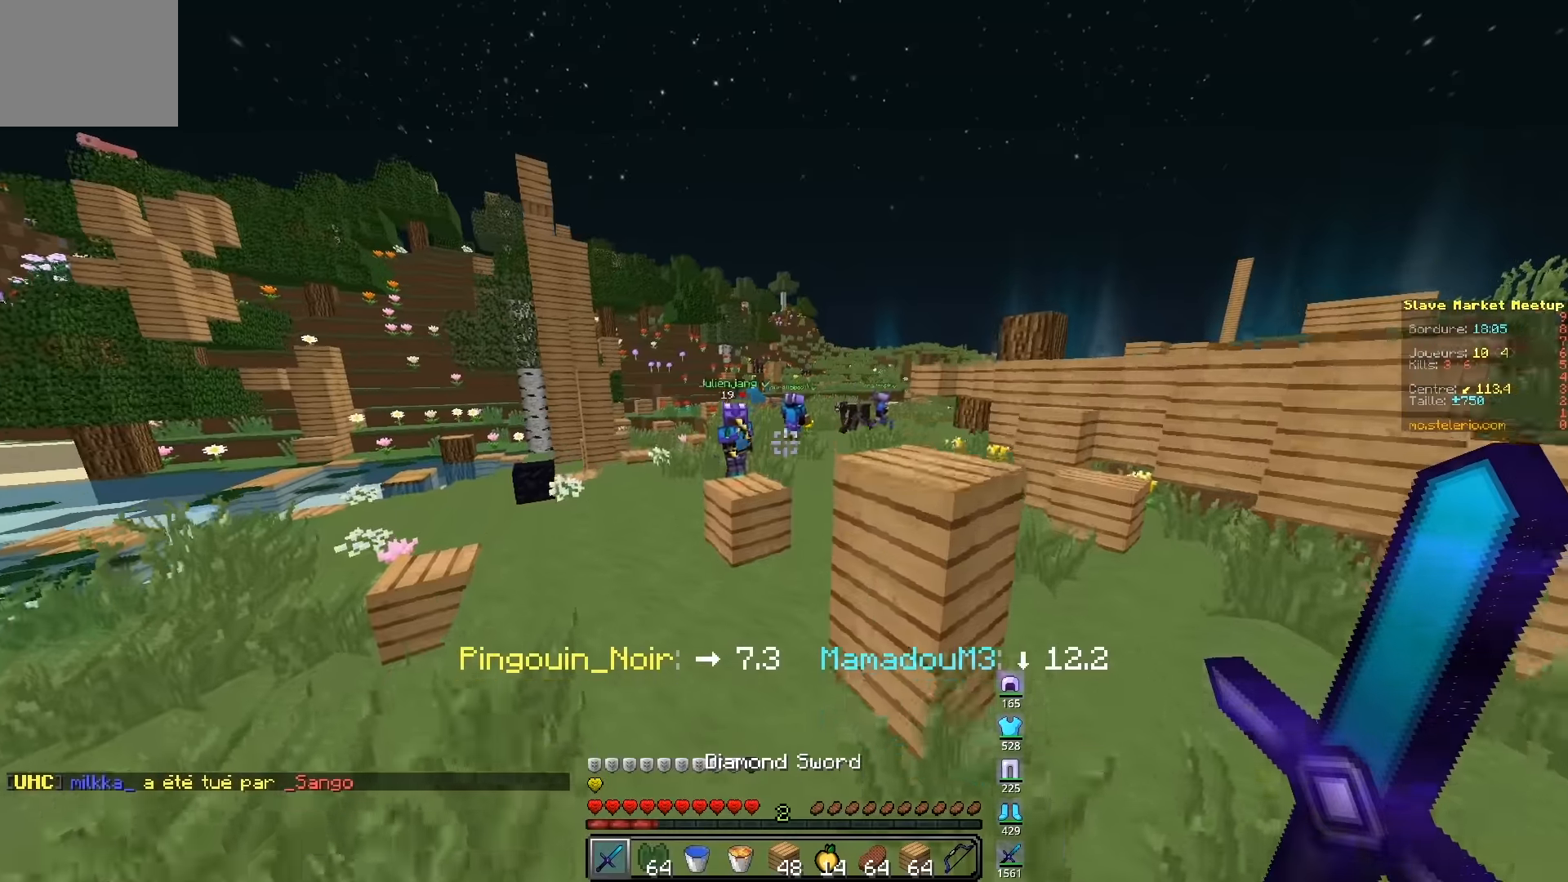
{"keys": ["q", "z"], "events": [[167, "q", "down"]]}
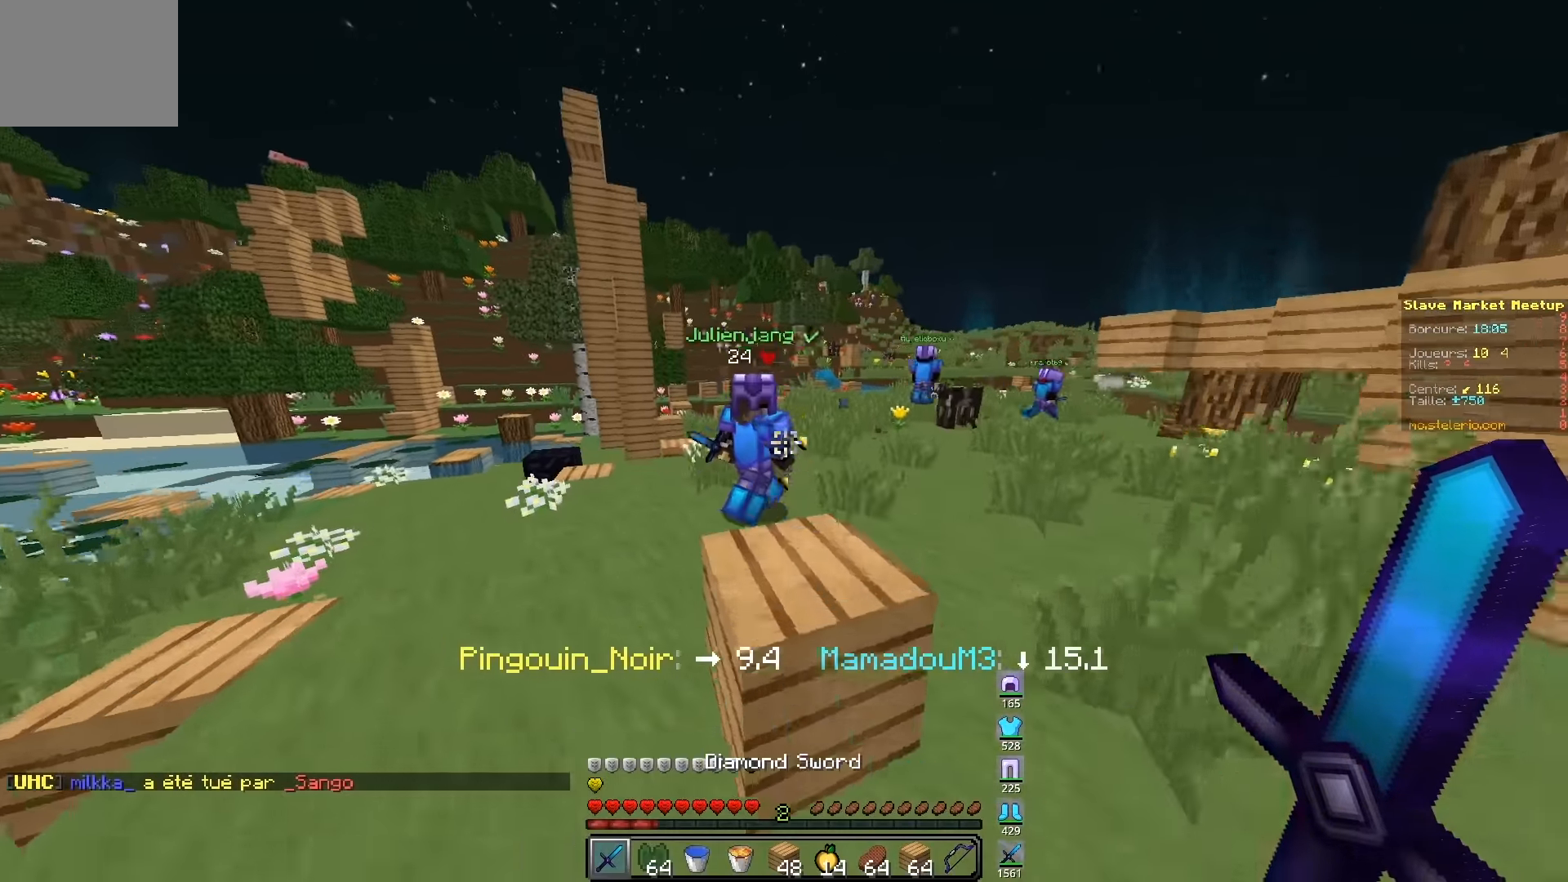
{"keys": ["q", "z"], "events": []}
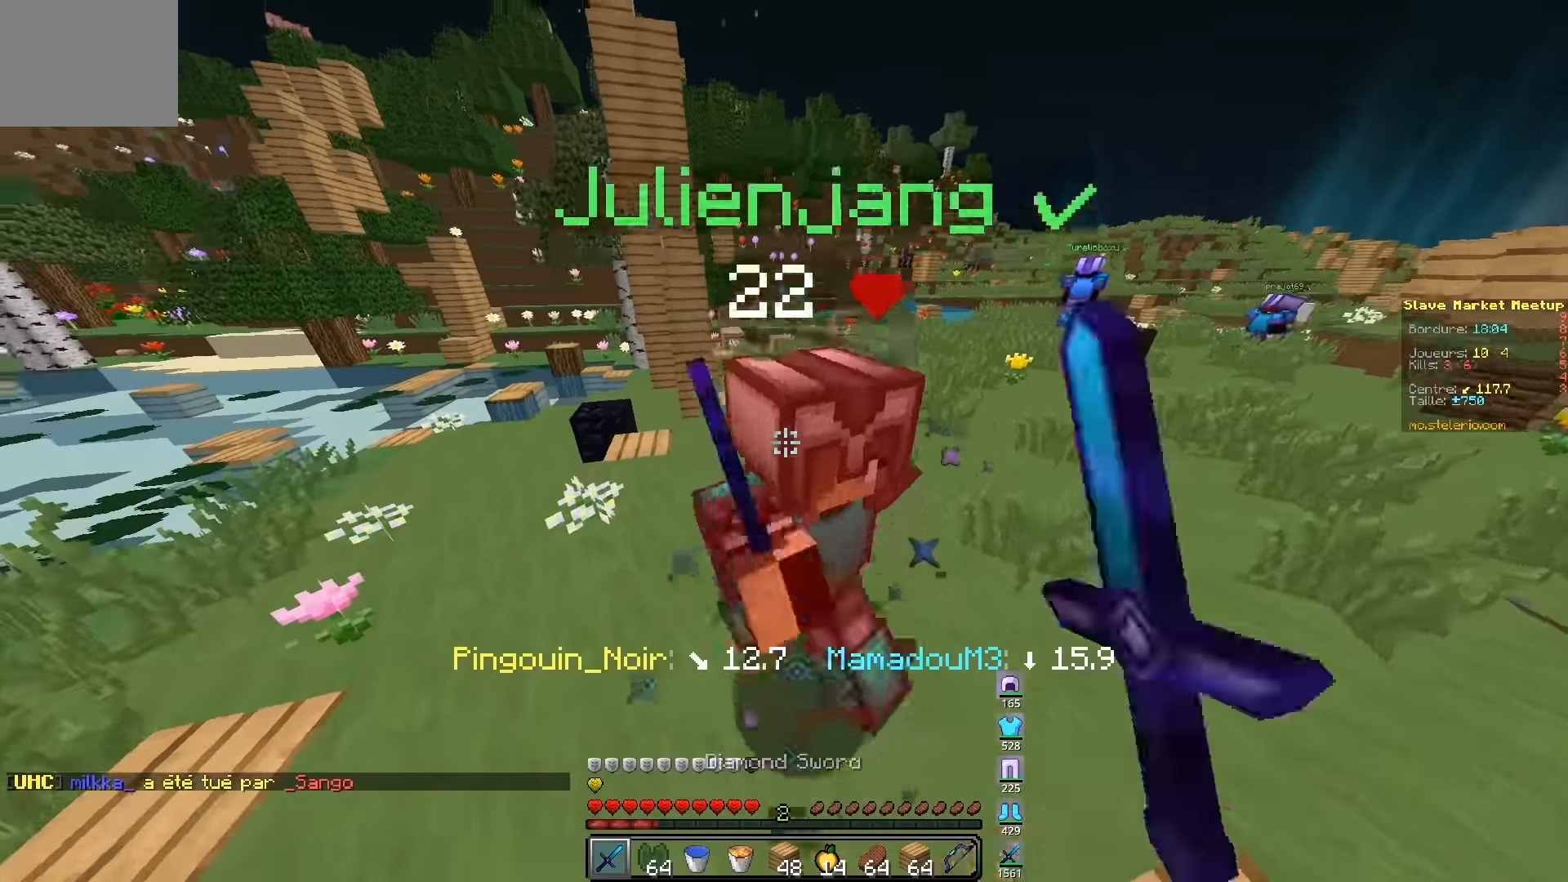
{"keys": ["d", "z"], "events": [[367, "q", "up"], [500, "d", "down"]]}
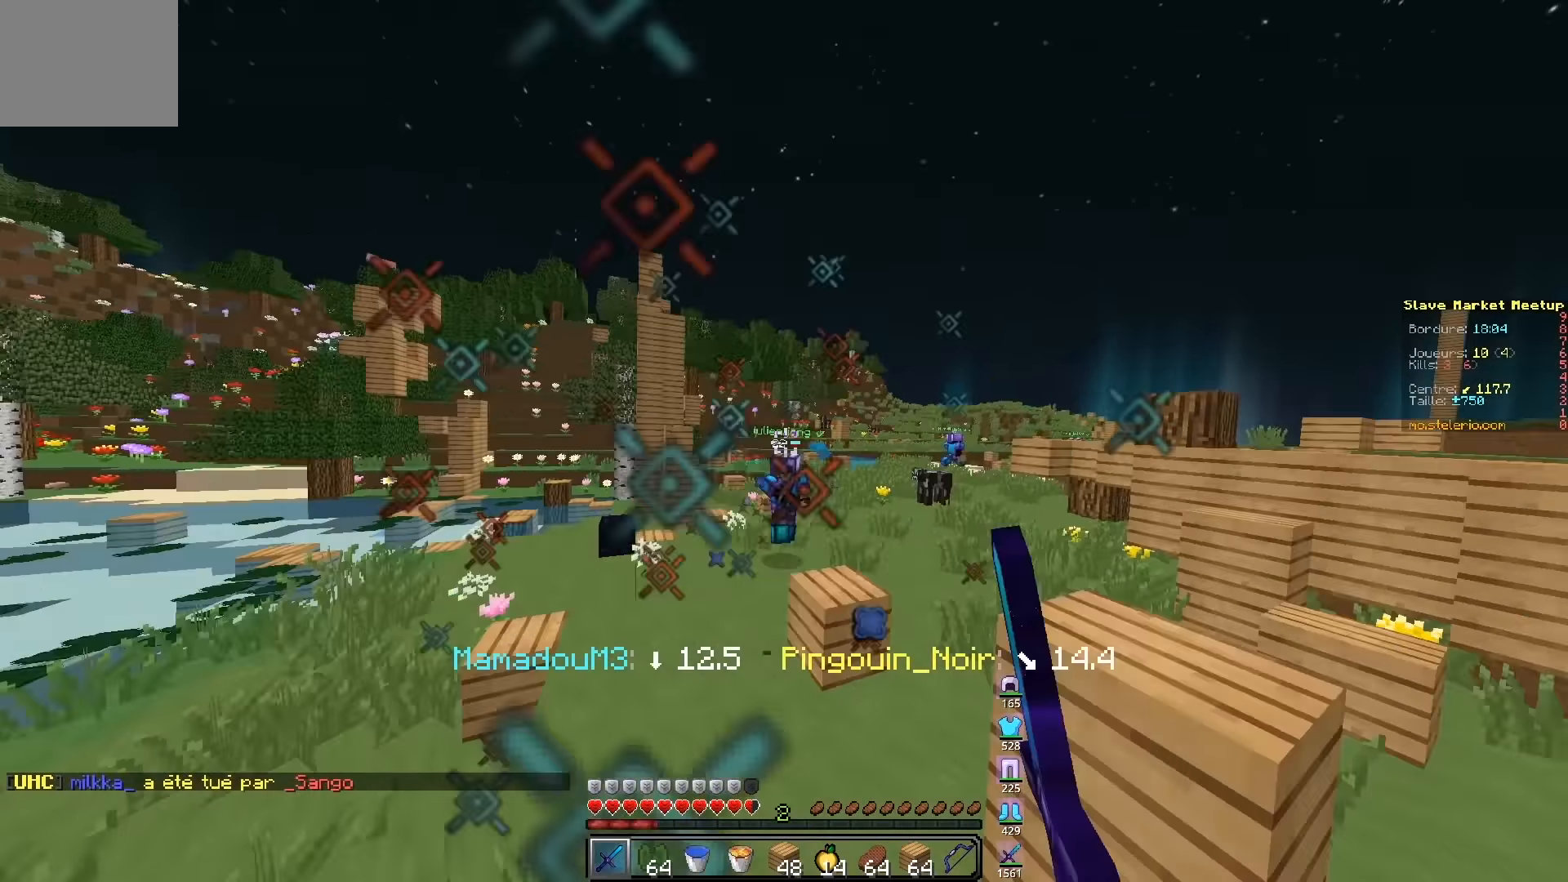
{"keys": ["q"], "events": [[150, "q", "down"], [300, "d", "up"], [467, "z", "up"]]}
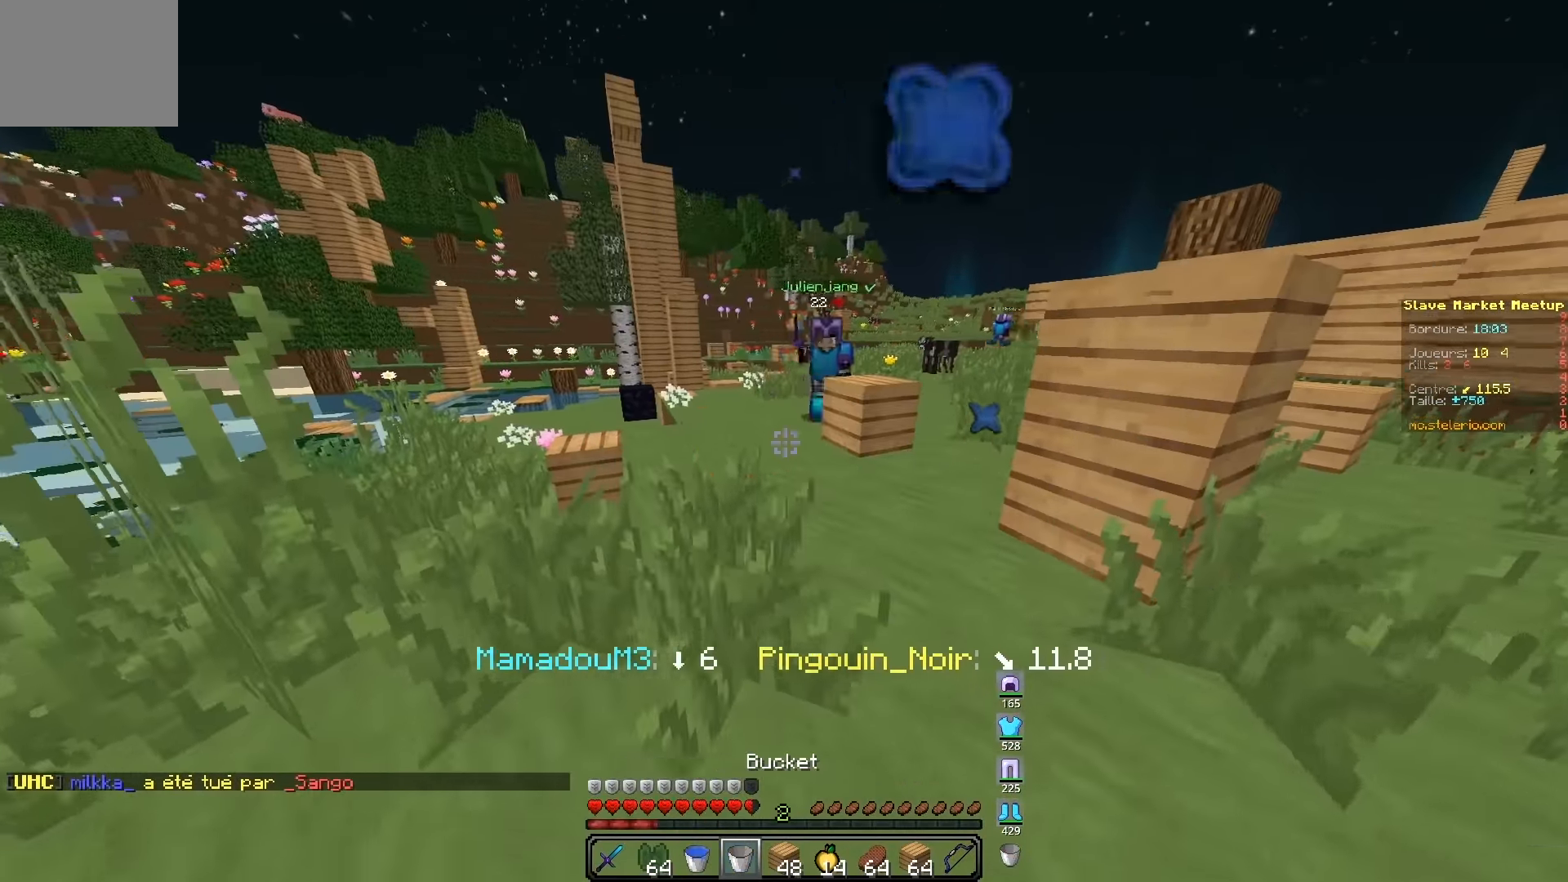
{"keys": ["d", "z"], "events": [[17, "s", "down"], [50, "d", "down"], [67, "q", "up"], [133, "s", "up"], [167, "z", "down"]]}
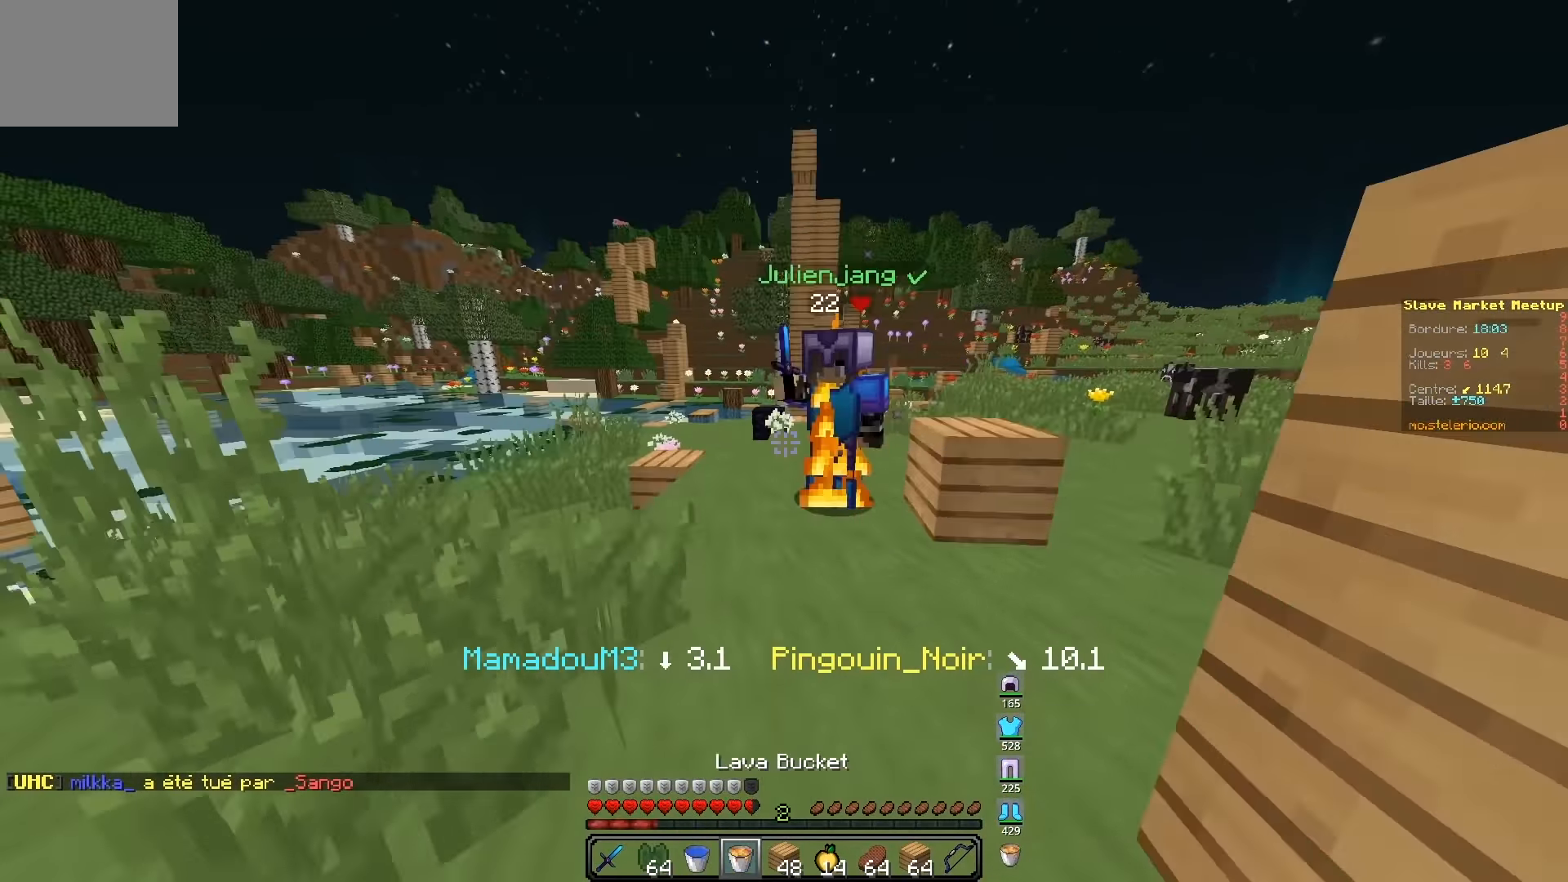
{"keys": ["q", "z"], "events": [[383, "d", "up"], [433, "q", "down"]]}
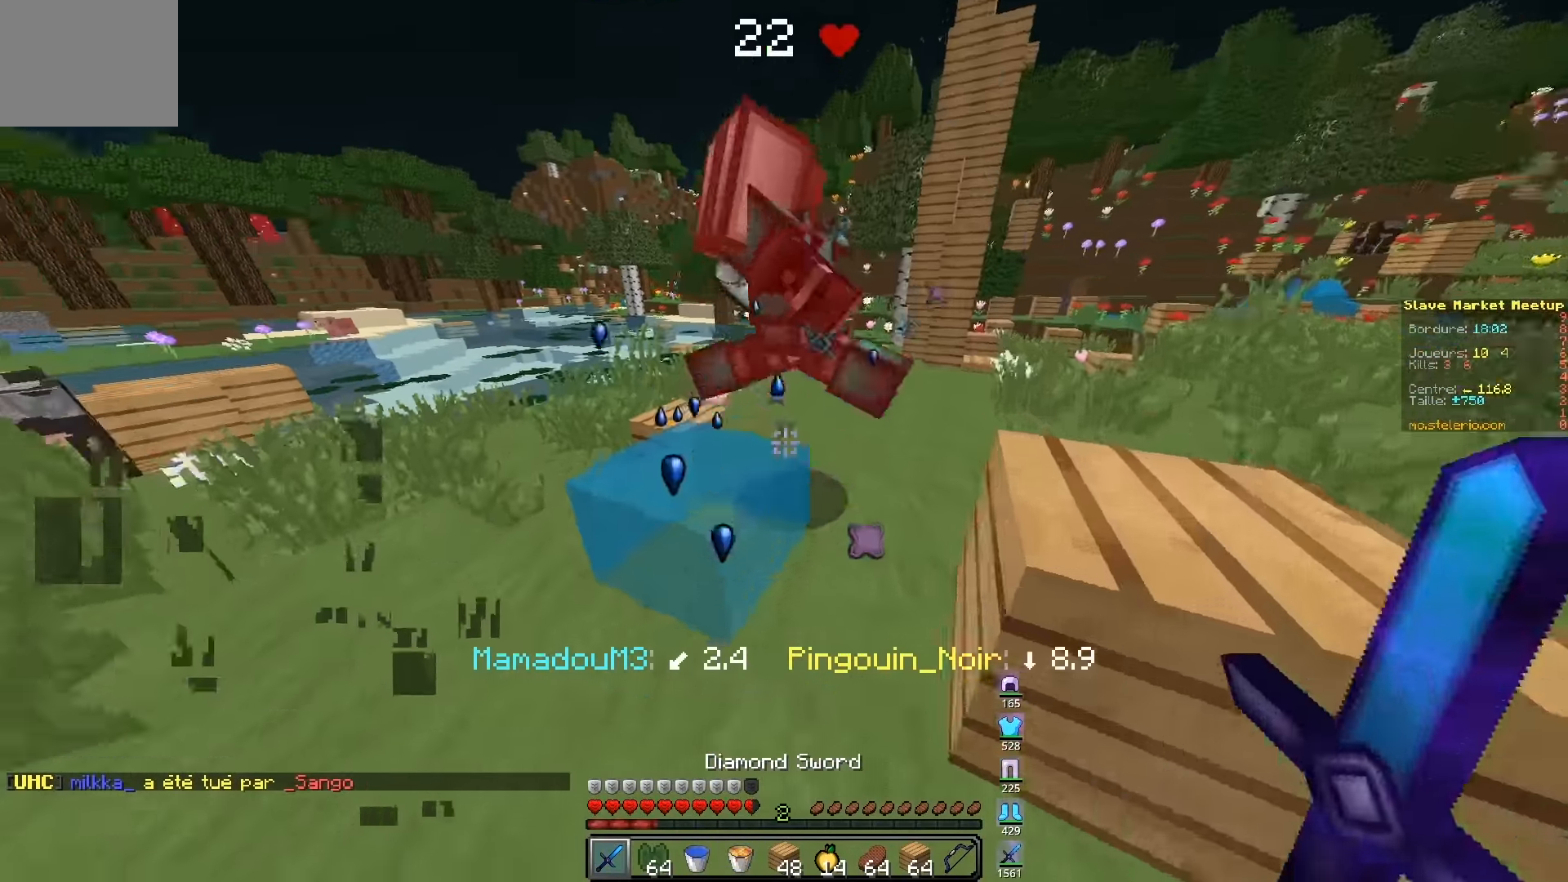
{"keys": ["z"], "events": [[417, "q", "up"]]}
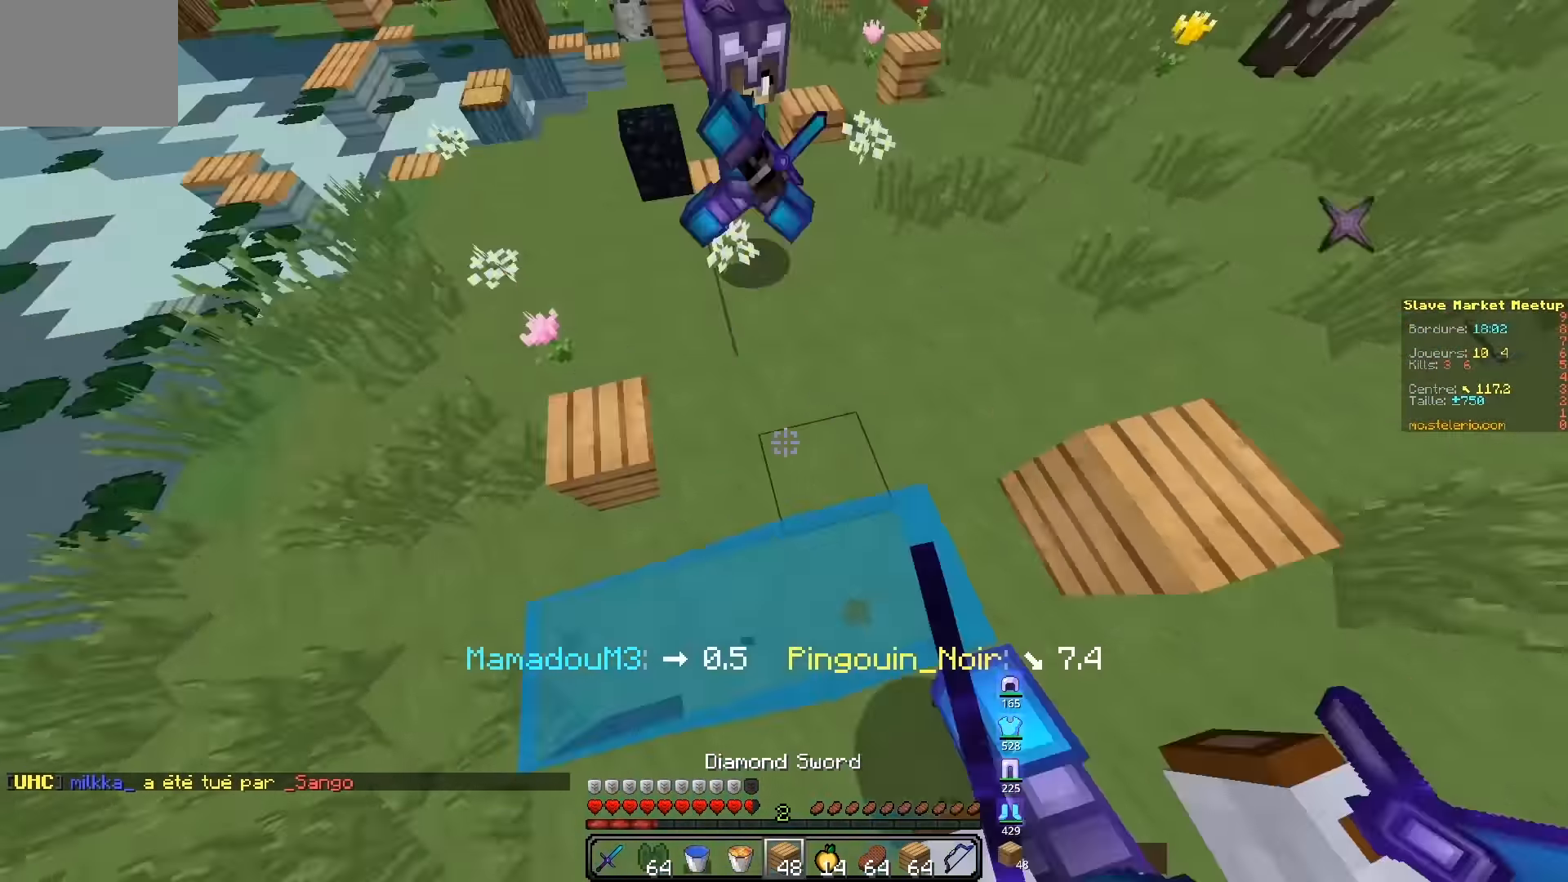
{"keys": ["z"], "events": []}
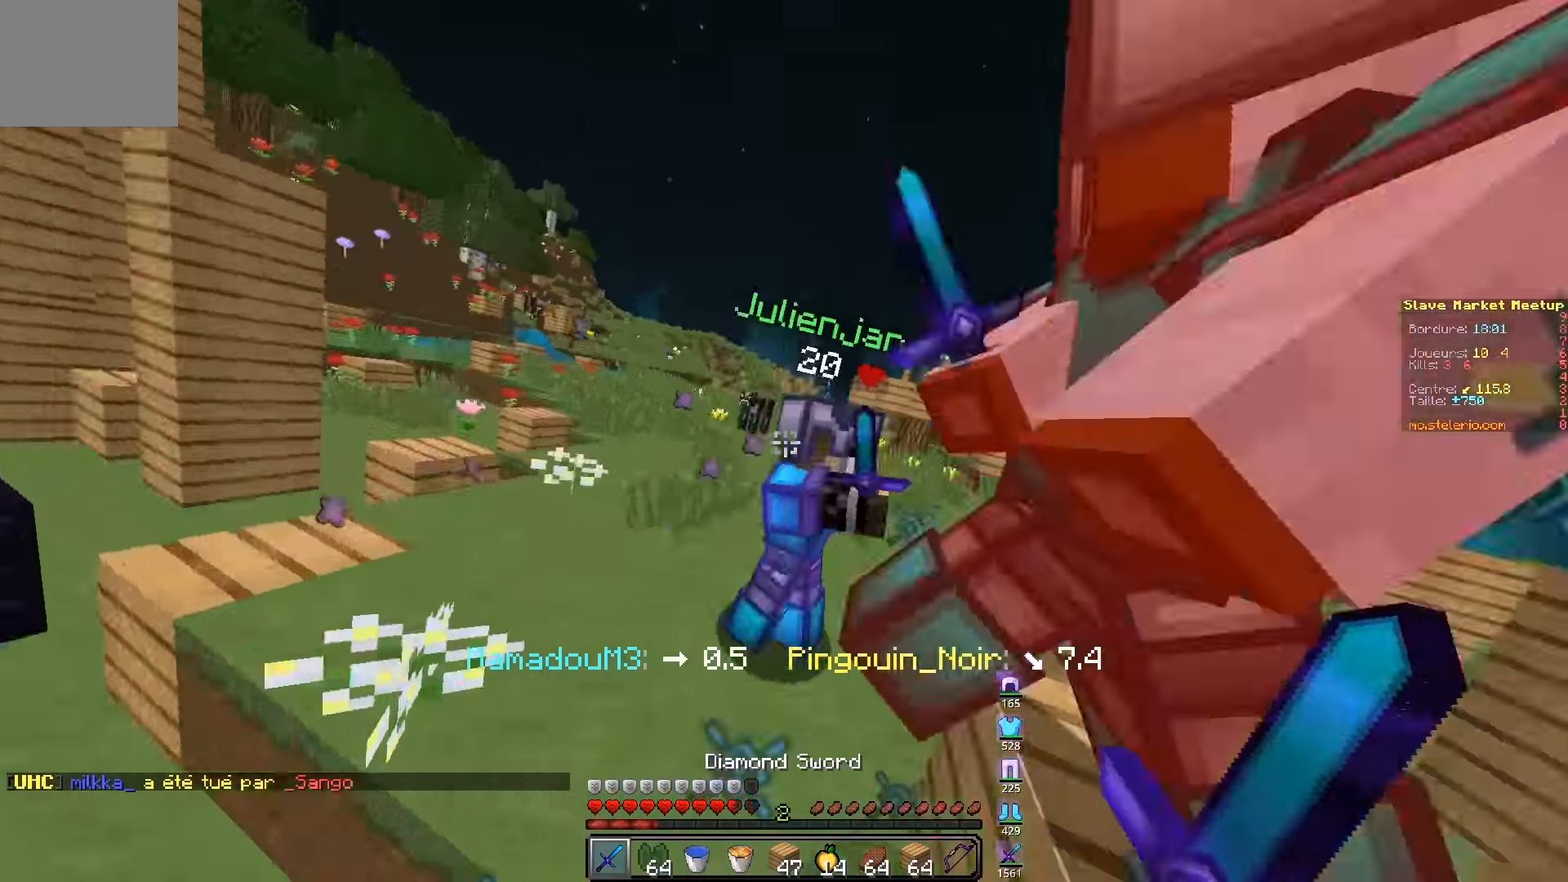
{"keys": ["z"], "events": [[167, "q", "down"], [383, "q", "up"]]}
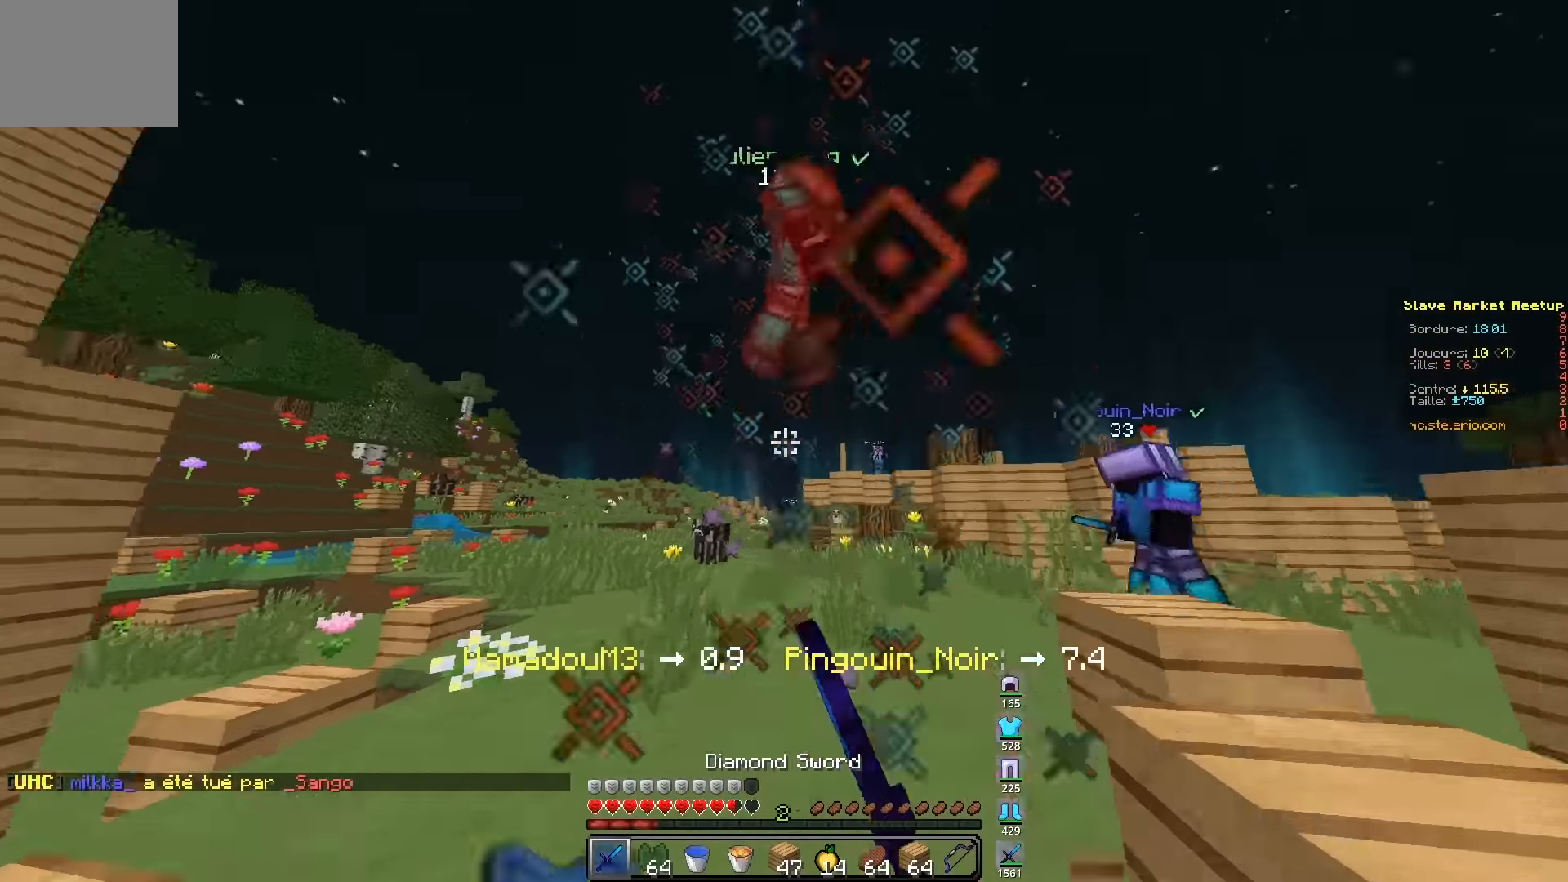
{"keys": ["z"], "events": []}
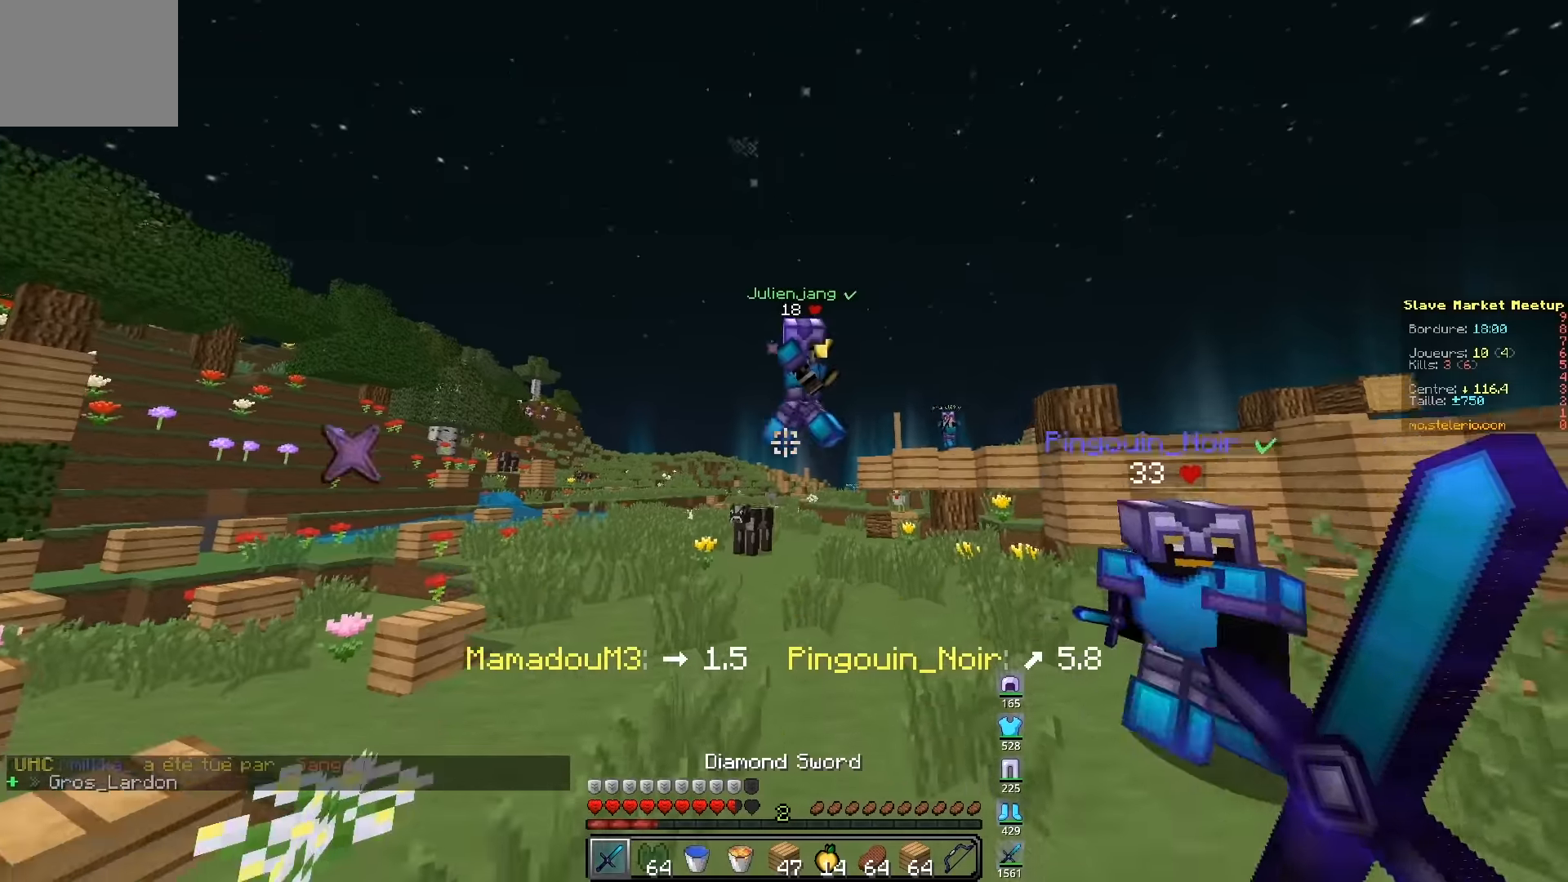
{"keys": ["z"], "events": [[83, "q", "down"], [350, "q", "up"]]}
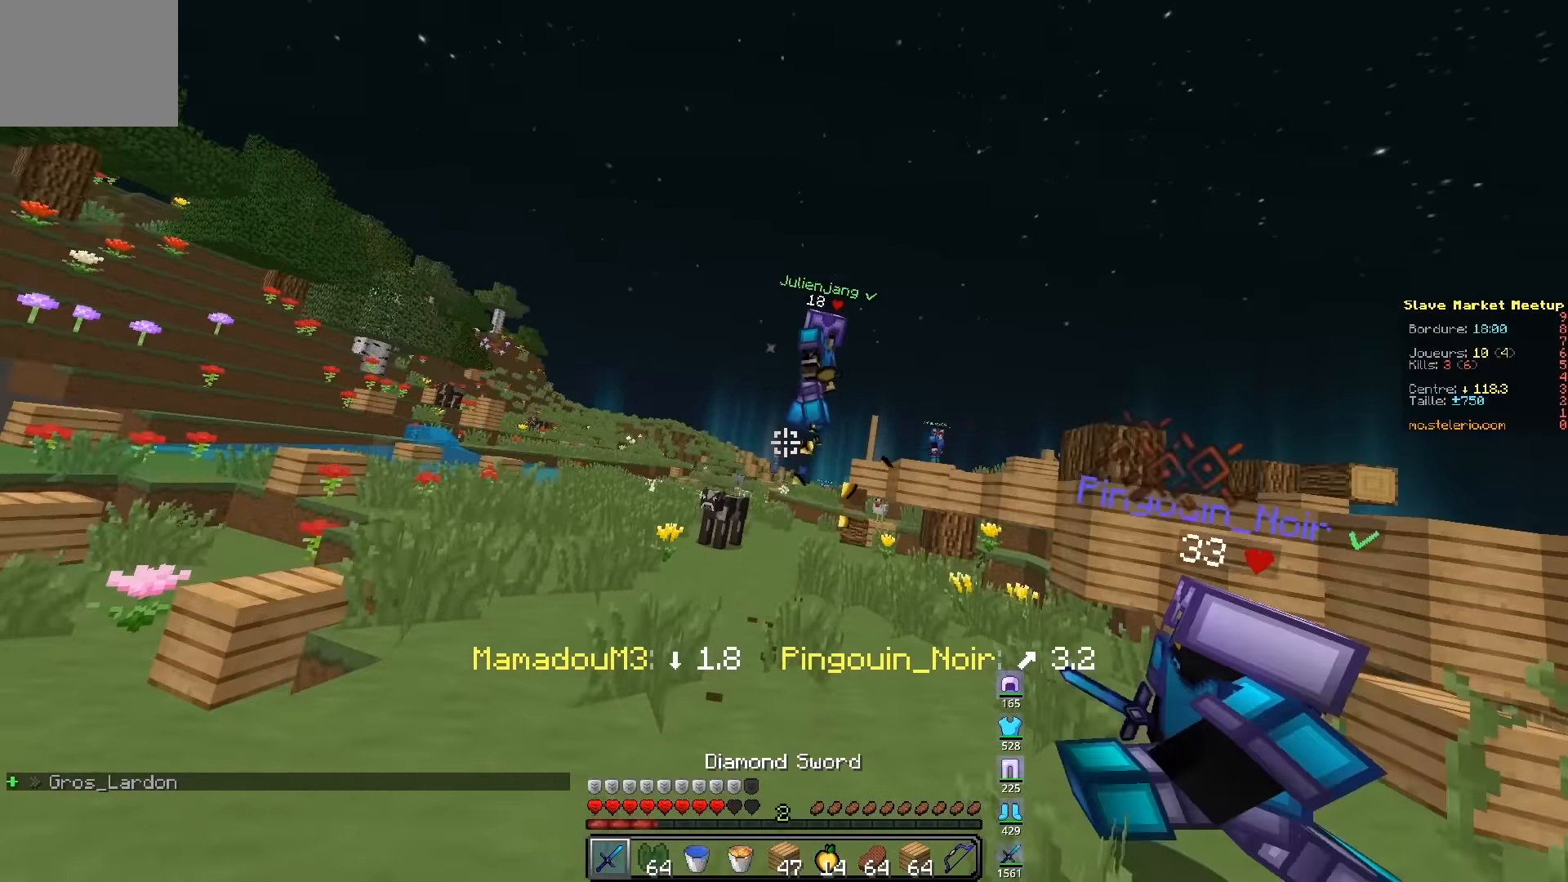
{"keys": ["q", "z"], "events": [[217, "q", "down"]]}
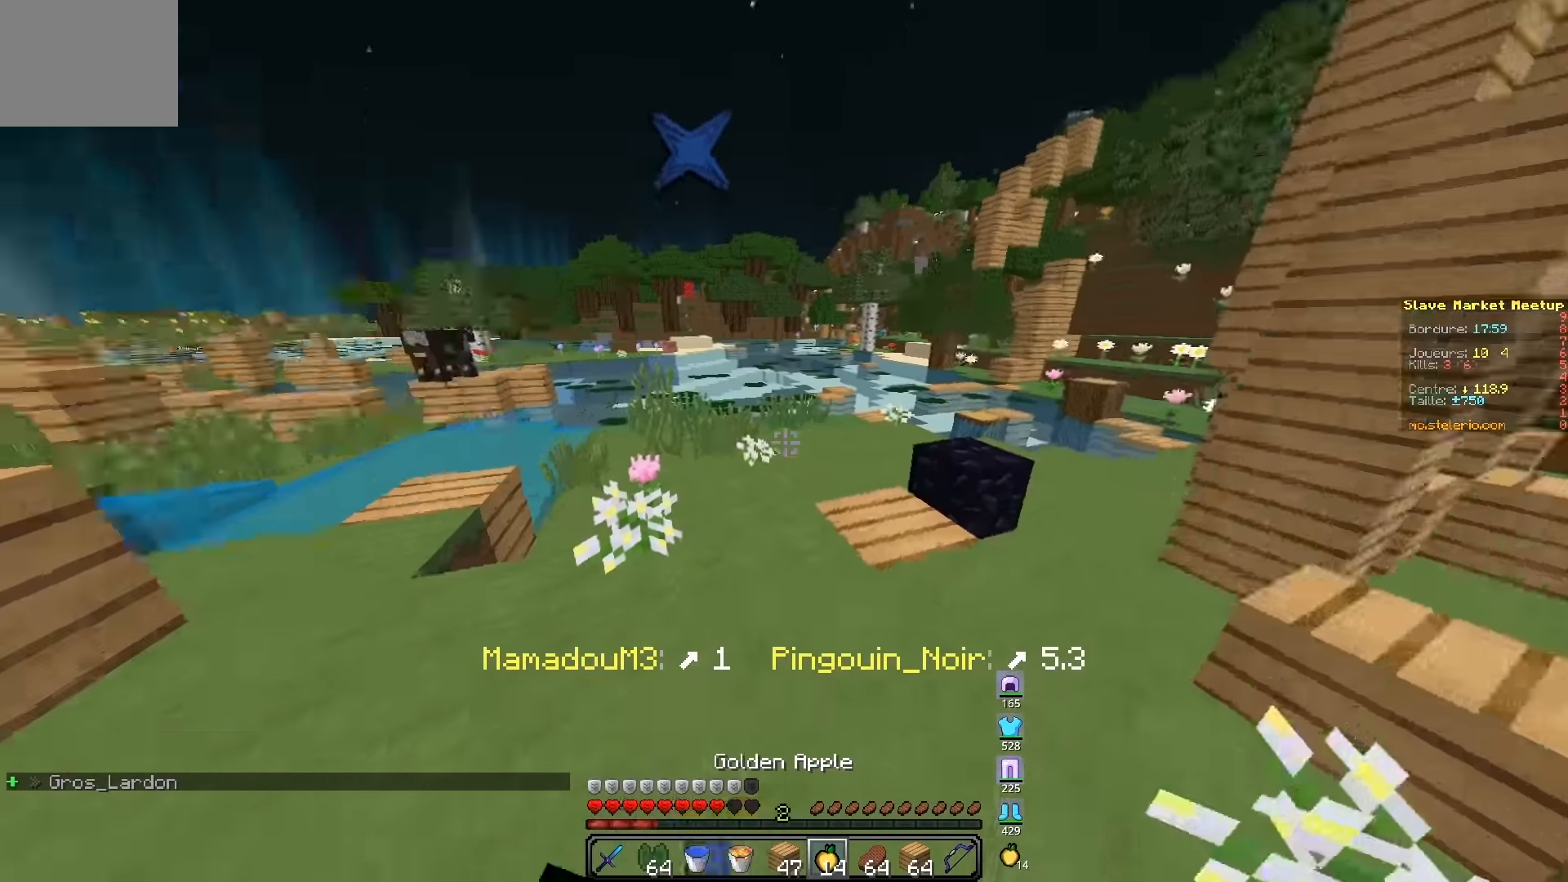
{"keys": ["d", "z"], "events": [[300, "d", "down"], [317, "q", "up"]]}
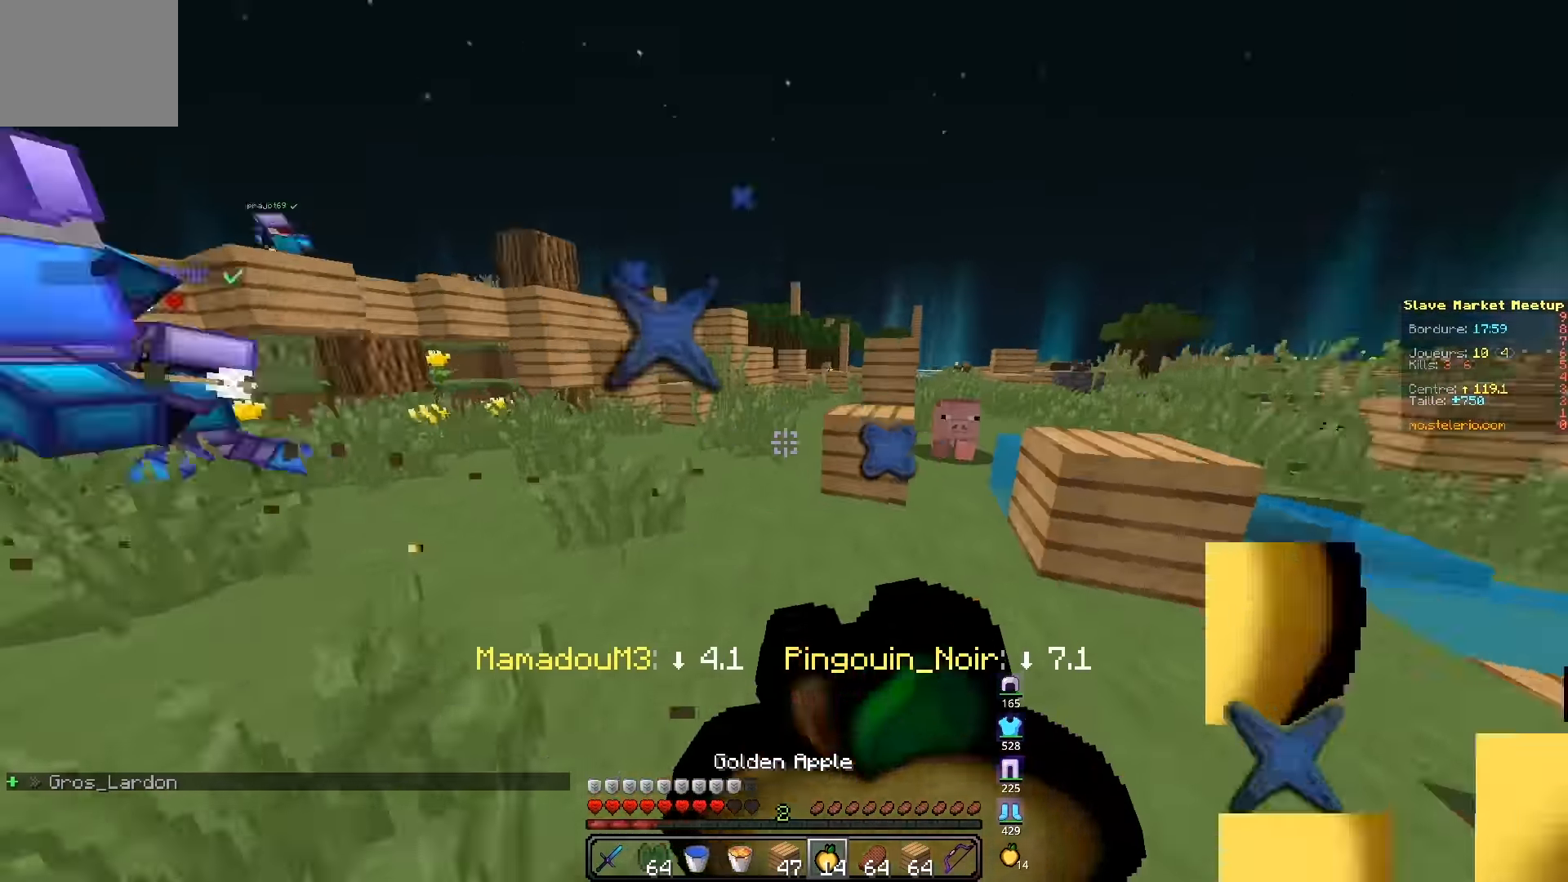
{"keys": ["d", "z"], "events": [[100, "d", "up"], [483, "d", "down"]]}
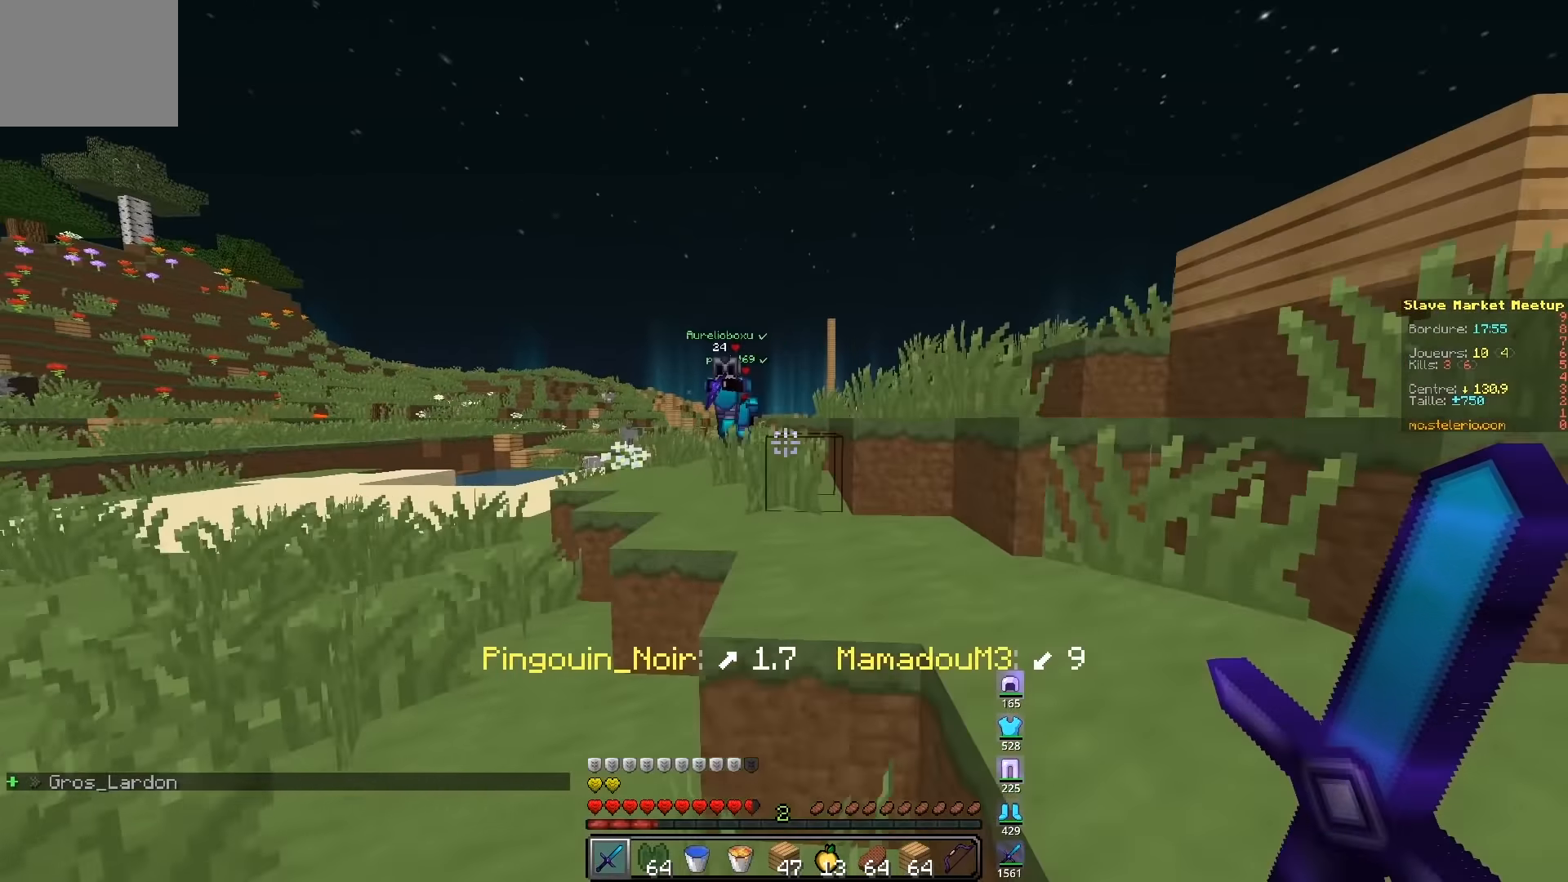
{"keys": ["q", "z"], "events": [[400, "q", "down"], [483, "d", "up"]]}
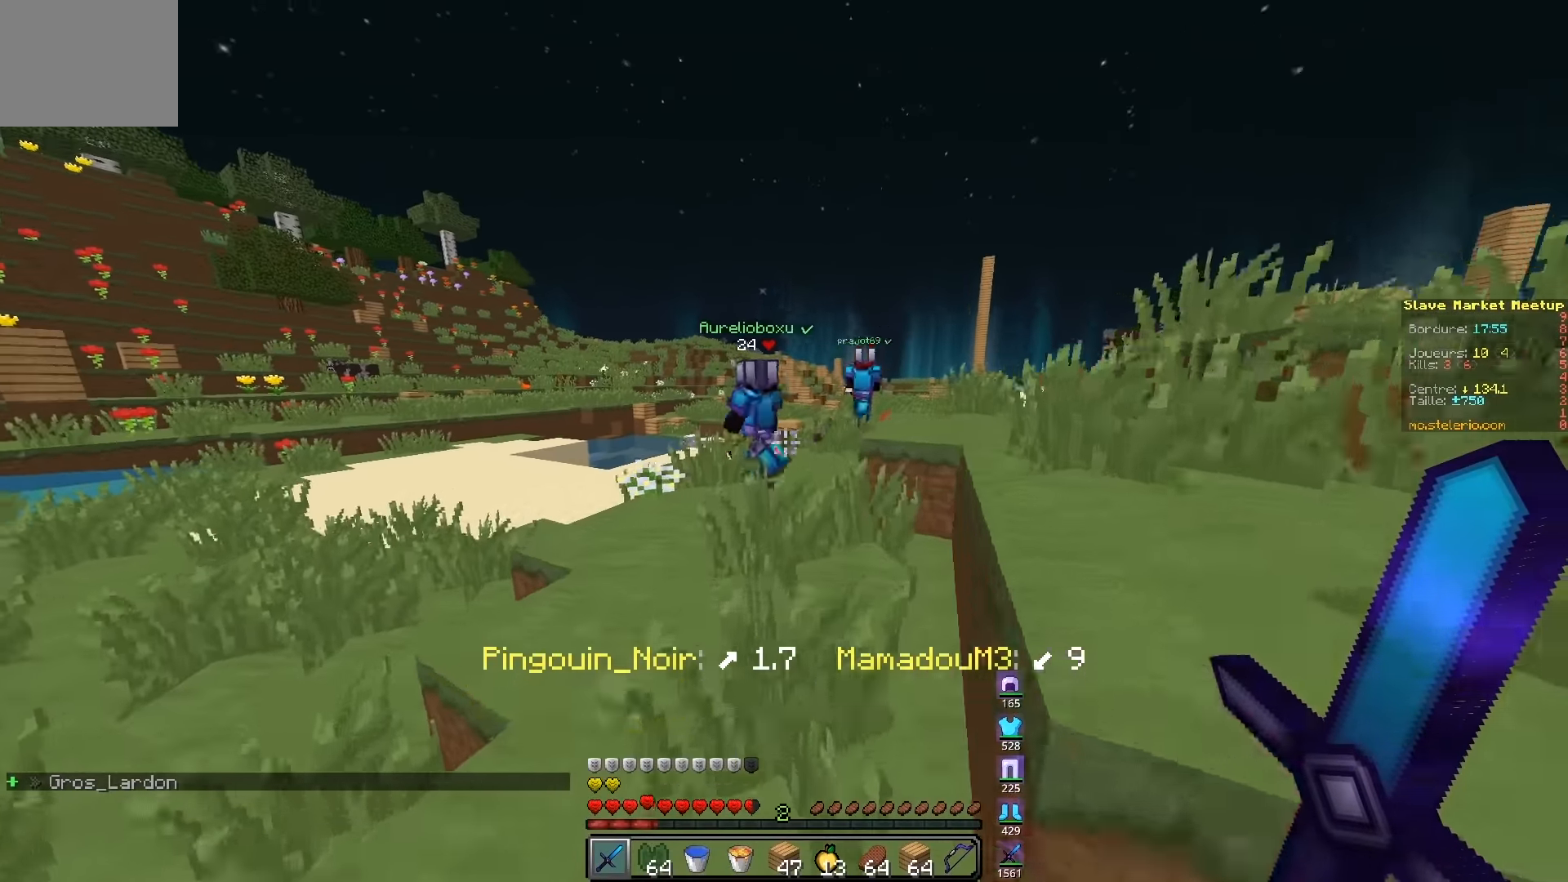
{"keys": ["z"], "events": [[217, "q", "up"]]}
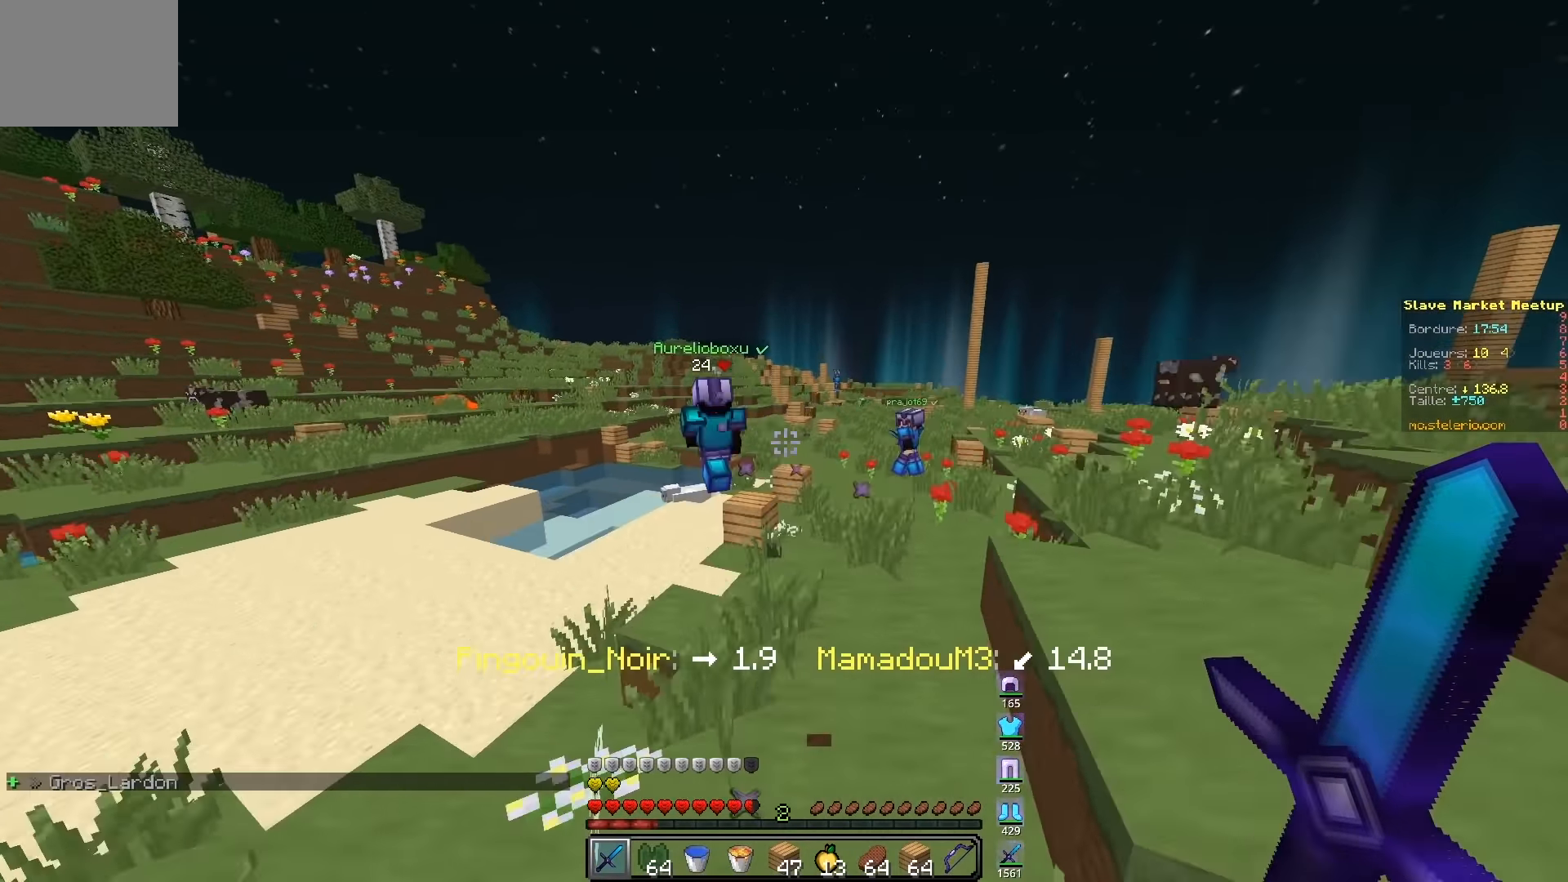
{"keys": ["d", "z"], "events": [[183, "d", "down"]]}